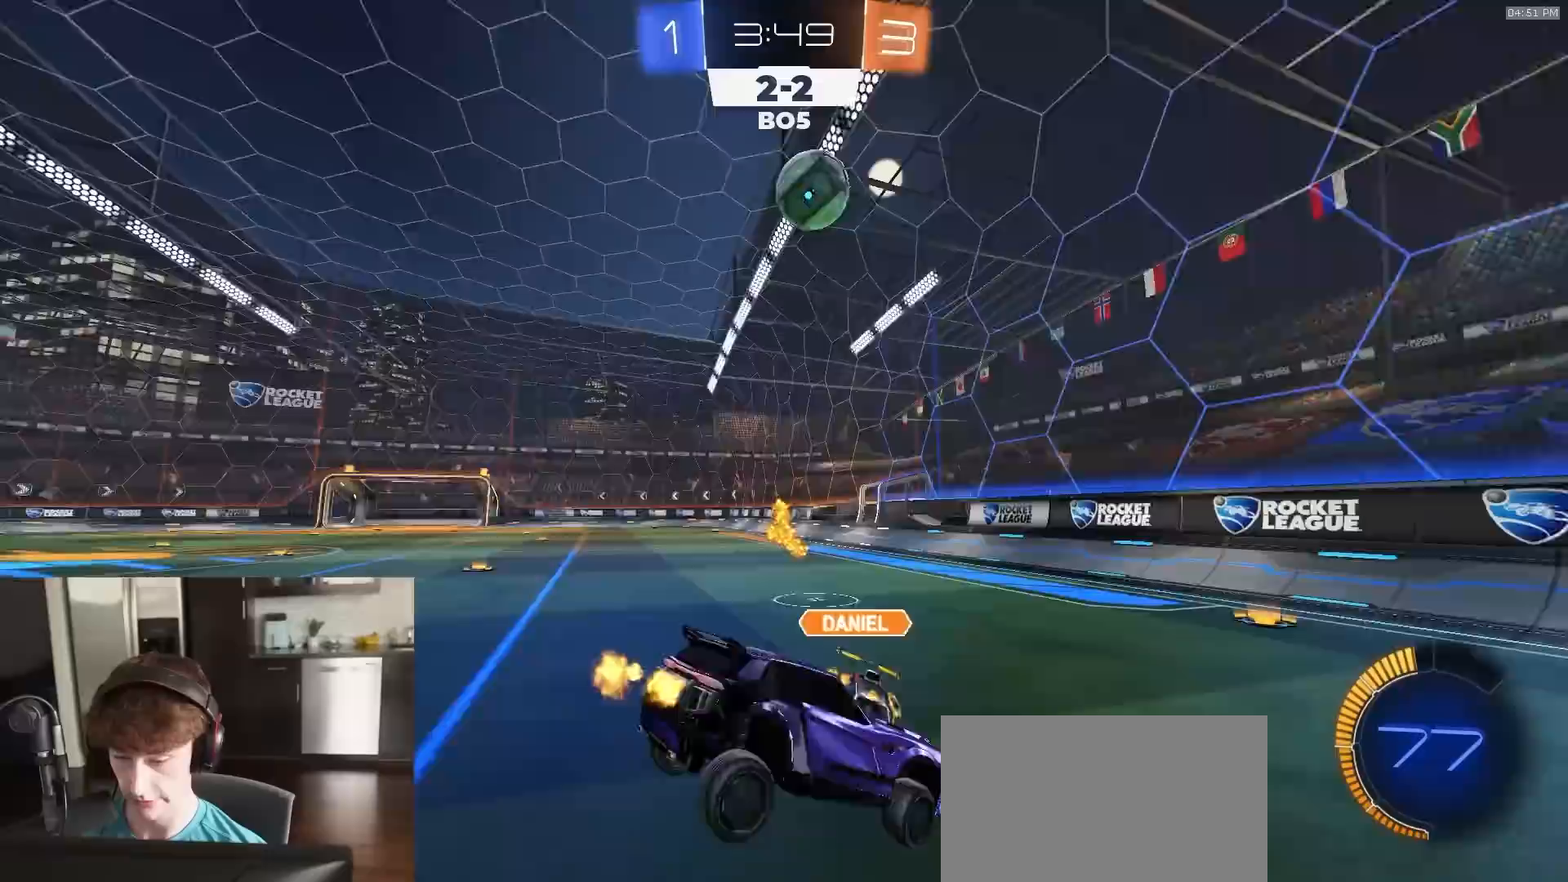
Gameplay with a controller (PlayStation layout); each line is a JSON object with the inputs held at the frame after it. "events" lists button and stick changes between this image and that frame as [ms after this image, input, new state], when the widget could be followed in between.
{"buttons": ["R2"], "left_stick": "center", "right_stick": "center", "events": [[183, "R2", "down"], [200, "right_stick", "center"], [217, "L2", "up"]]}
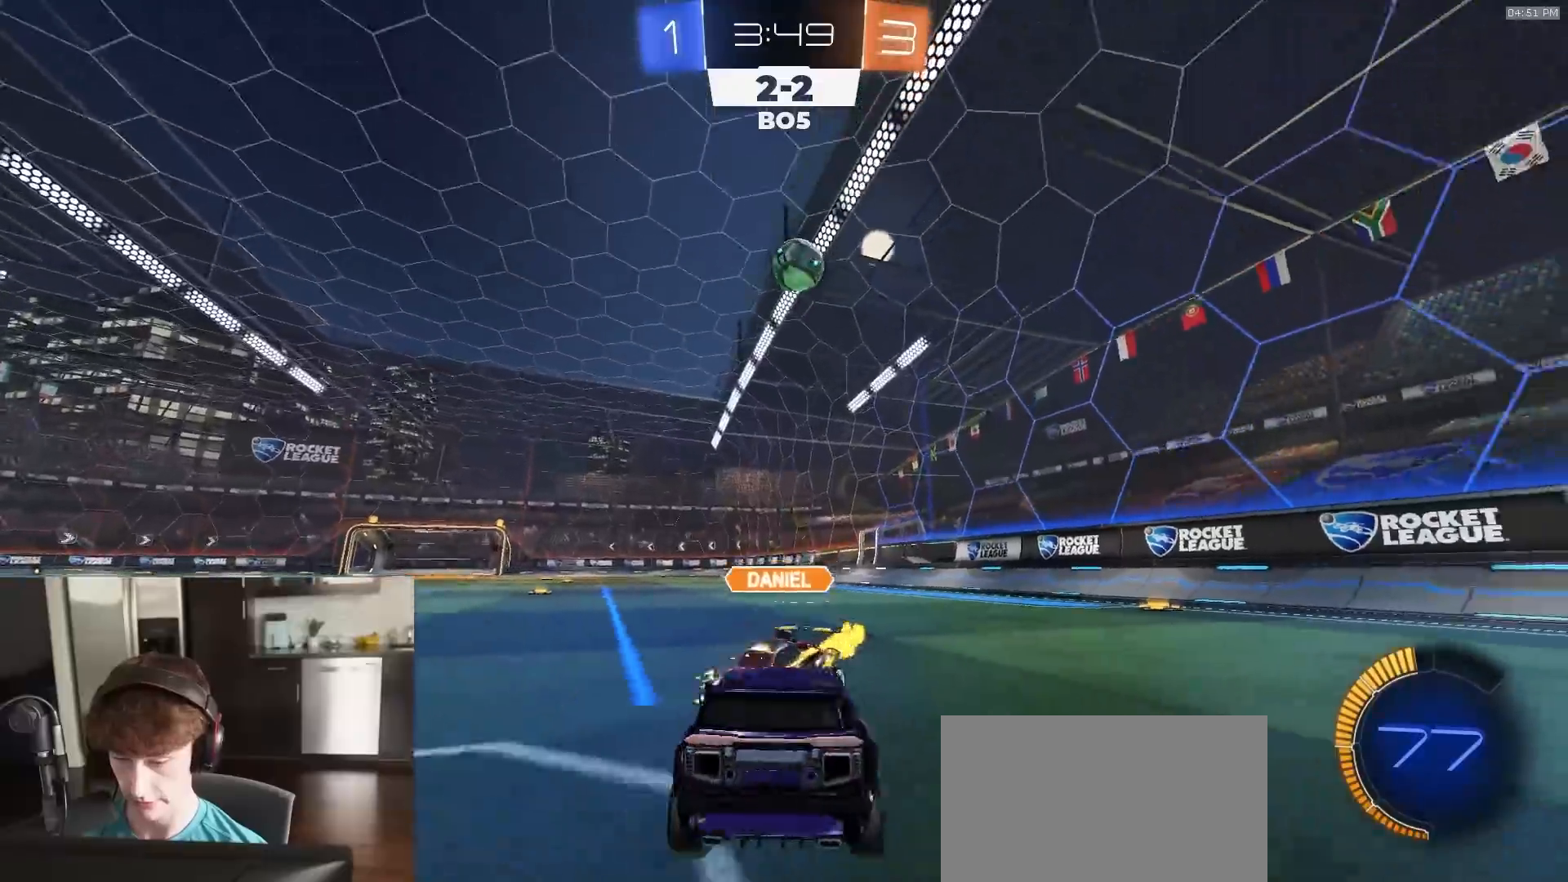
{"buttons": ["R1", "R2"], "left_stick": "right", "right_stick": "center", "events": [[267, "R1", "down"], [300, "left_stick", "right"]]}
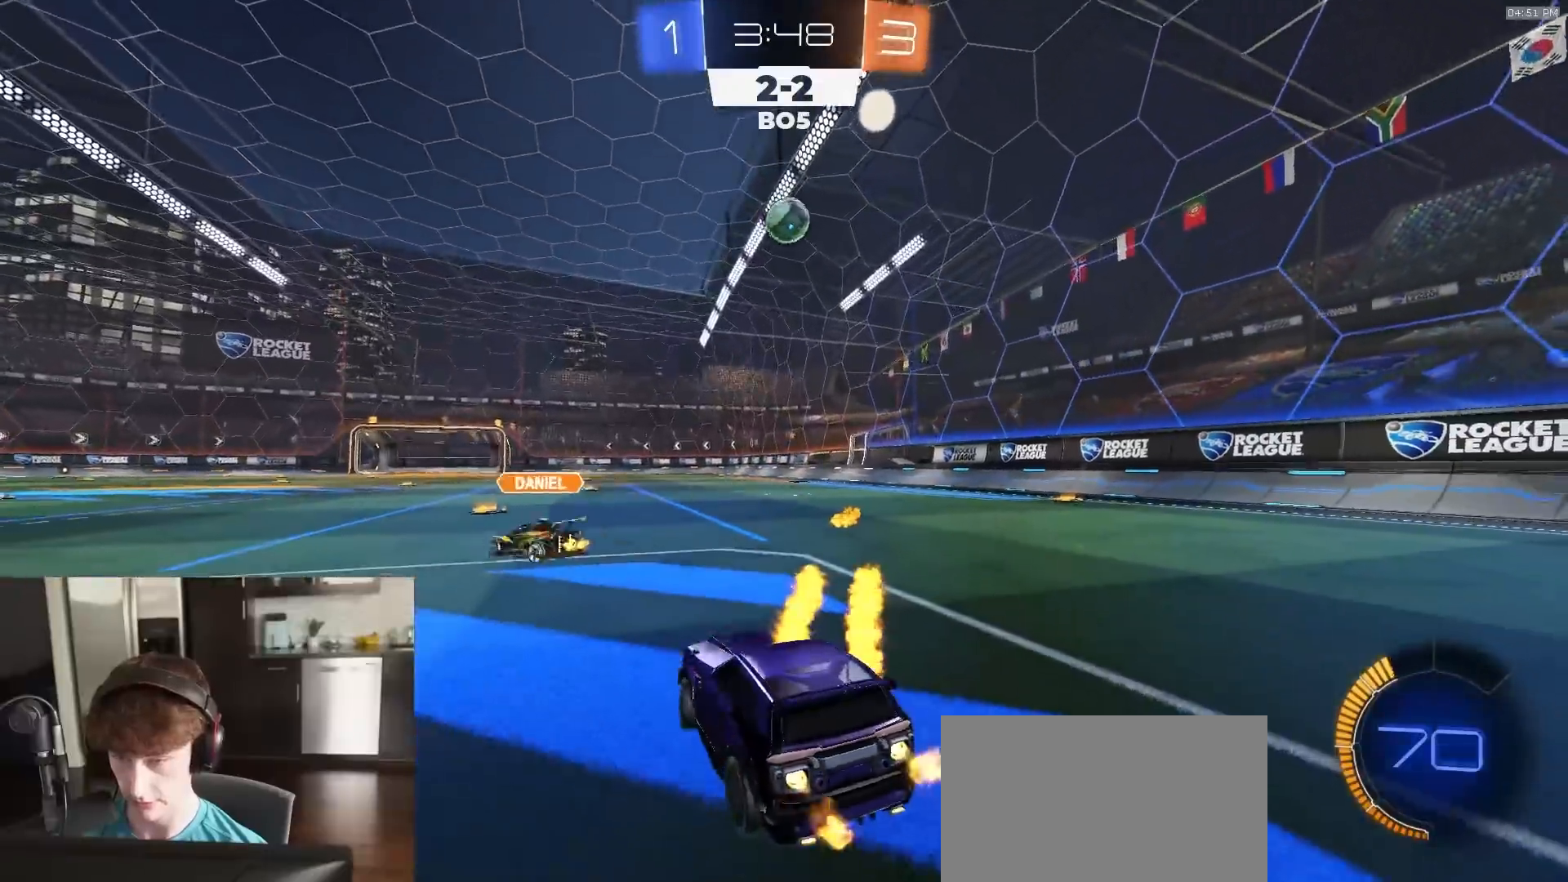
{"buttons": ["R1", "R2"], "left_stick": "center", "right_stick": "center", "events": [[333, "left_stick", "center"]]}
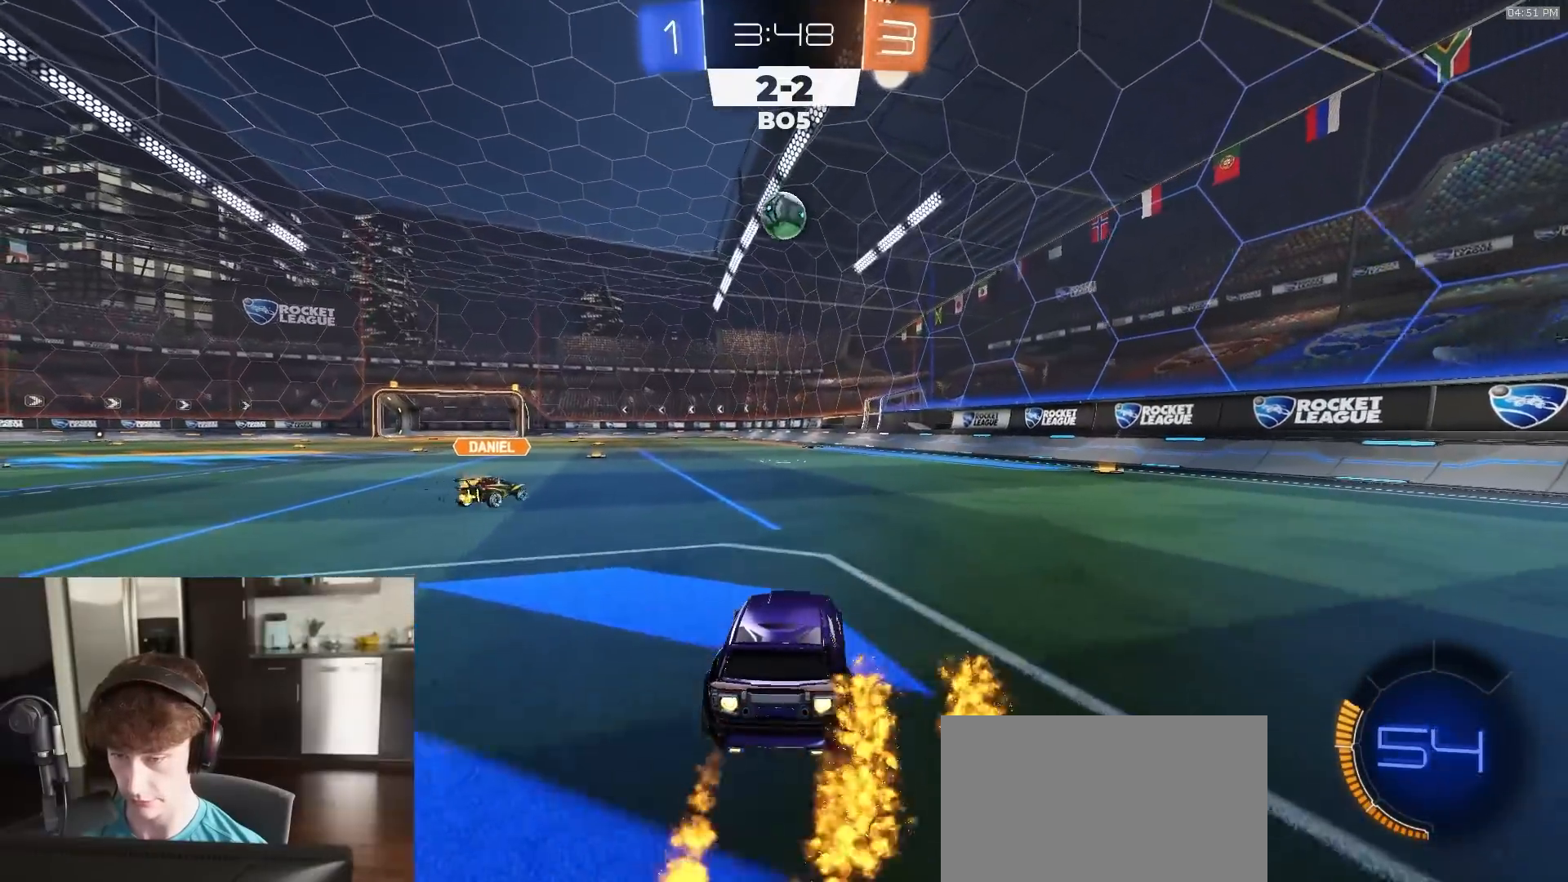
{"buttons": ["R1", "R2"], "left_stick": "left", "right_stick": "center", "events": [[50, "left_stick", "right"], [283, "left_stick", "center"], [450, "left_stick", "left"]]}
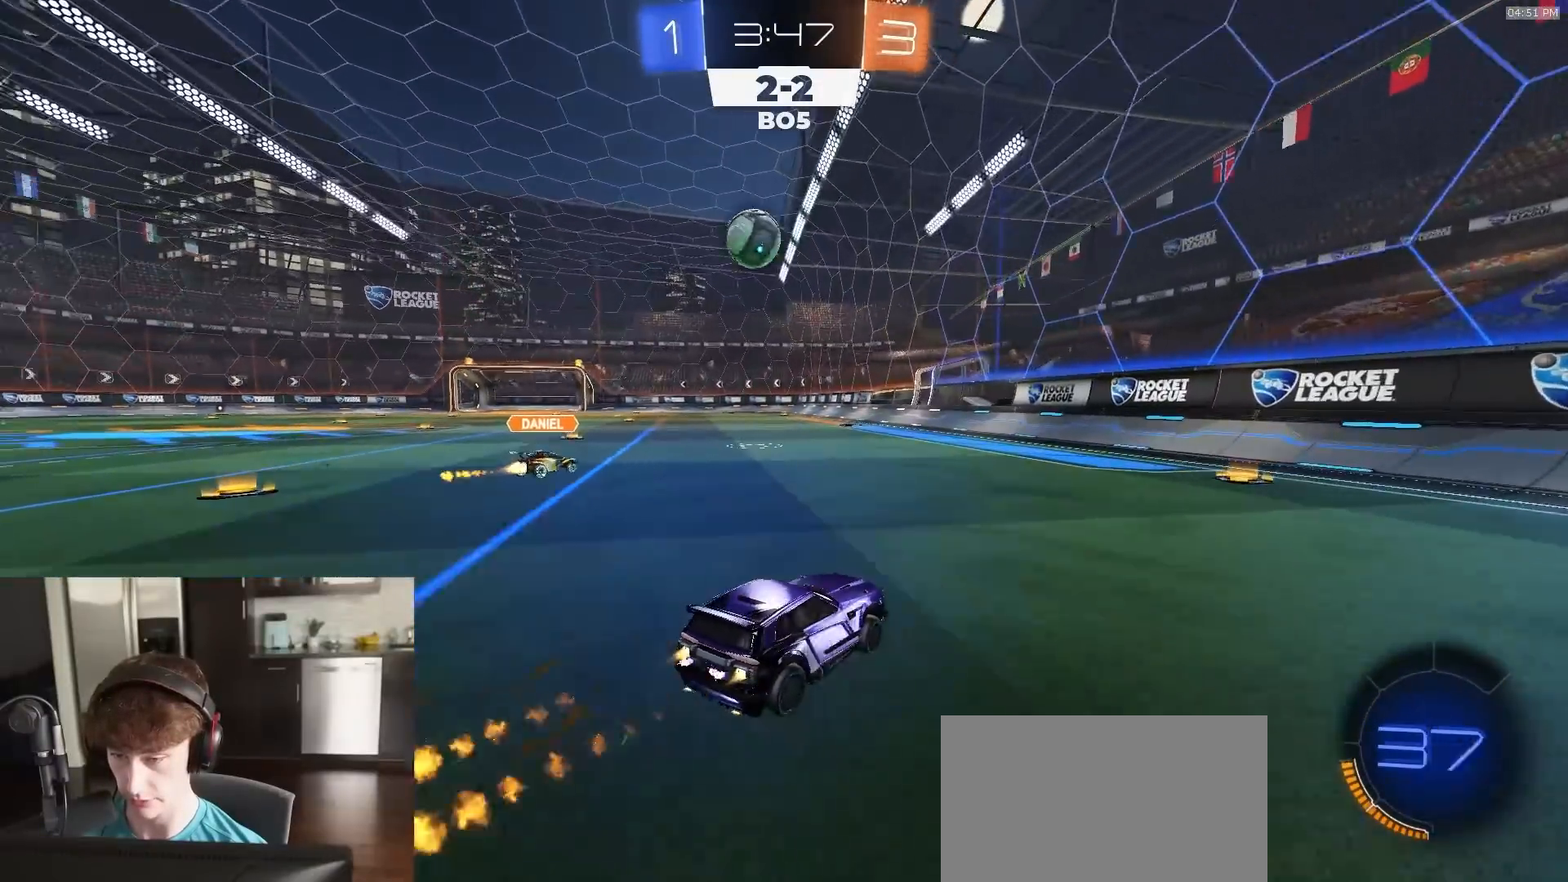
{"buttons": ["R2"], "left_stick": "center", "right_stick": "center", "events": [[150, "left_stick", "center"], [350, "R1", "up"]]}
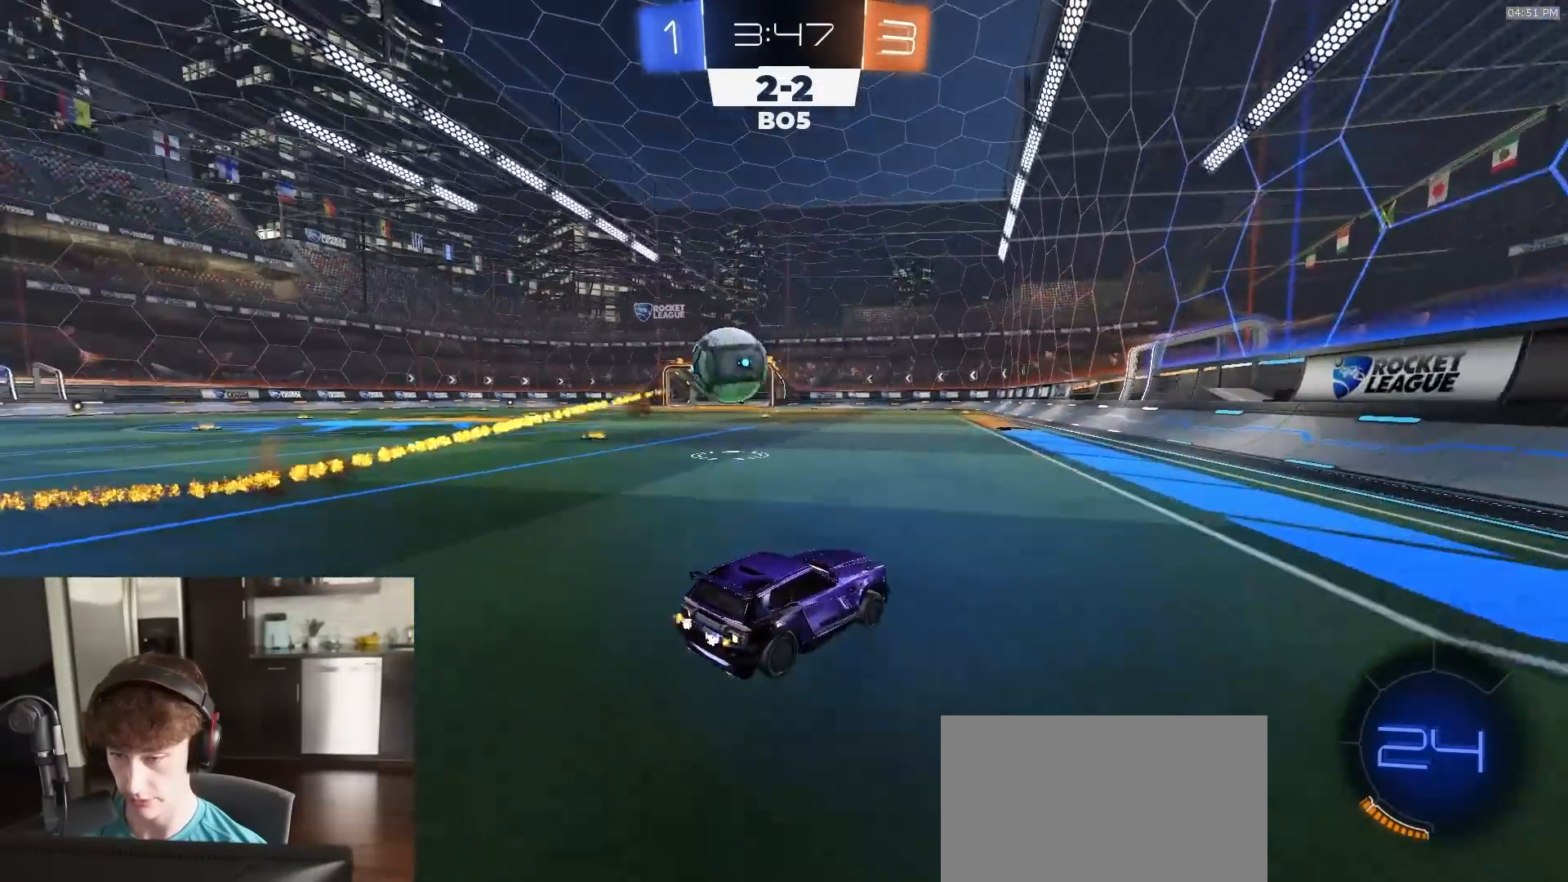
{"buttons": ["L2"], "left_stick": "center", "right_stick": "center", "events": [[50, "R2", "up"], [167, "L2", "down"], [283, "L2", "up"], [300, "left_stick", "right"], [333, "L2", "down"], [367, "left_stick", "center"], [417, "left_stick", "left"], [483, "left_stick", "center"]]}
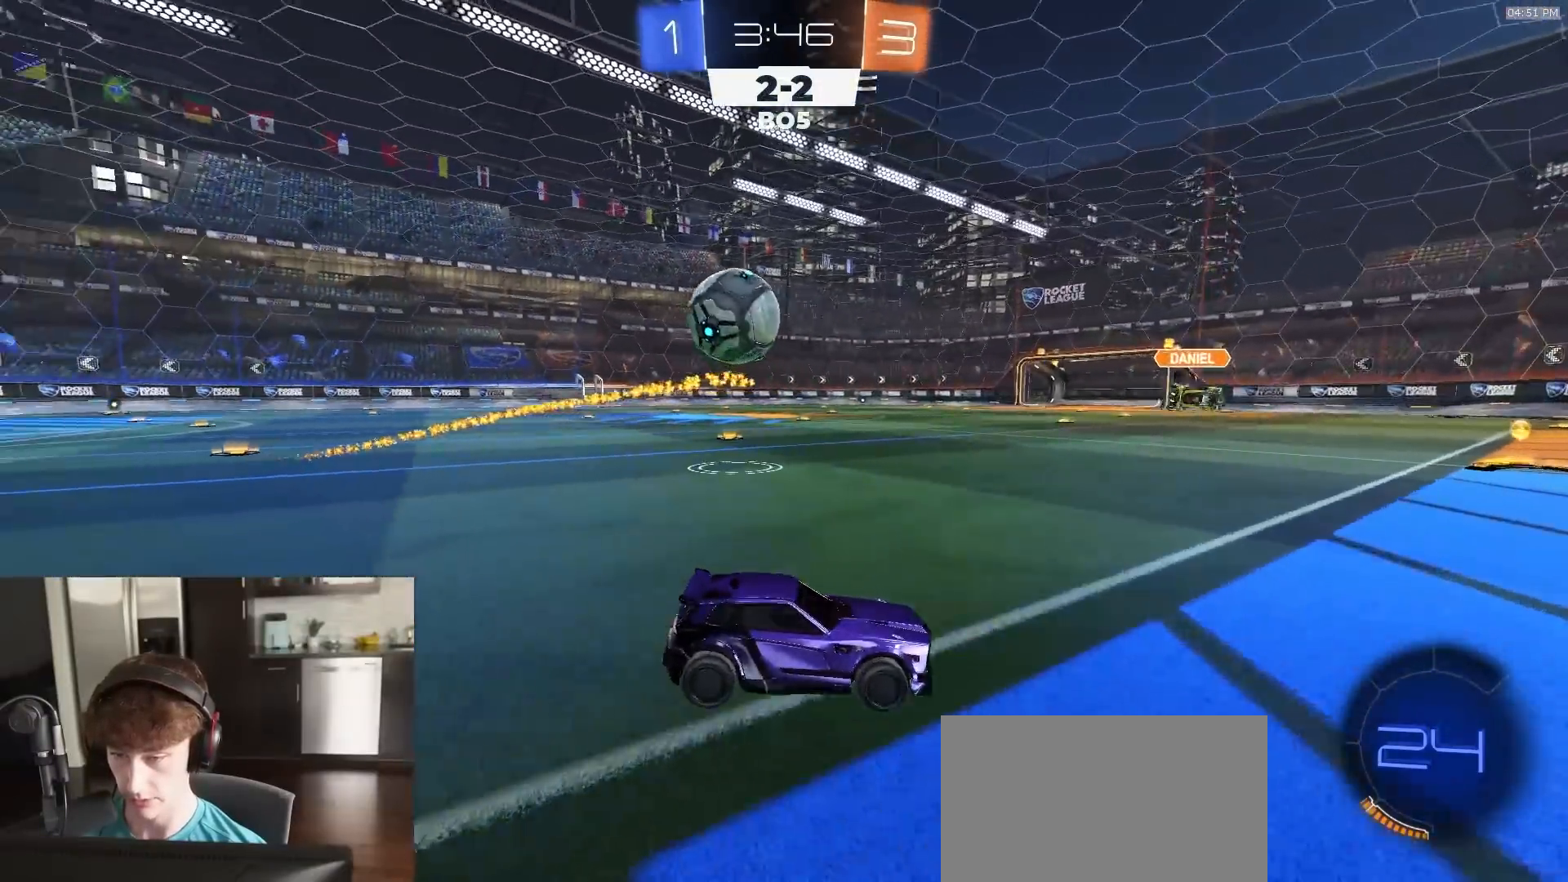
{"buttons": ["L2"], "left_stick": "right", "right_stick": "center", "events": [[83, "TRIANGLE", "down"], [117, "left_stick", "right"], [183, "TRIANGLE", "up"]]}
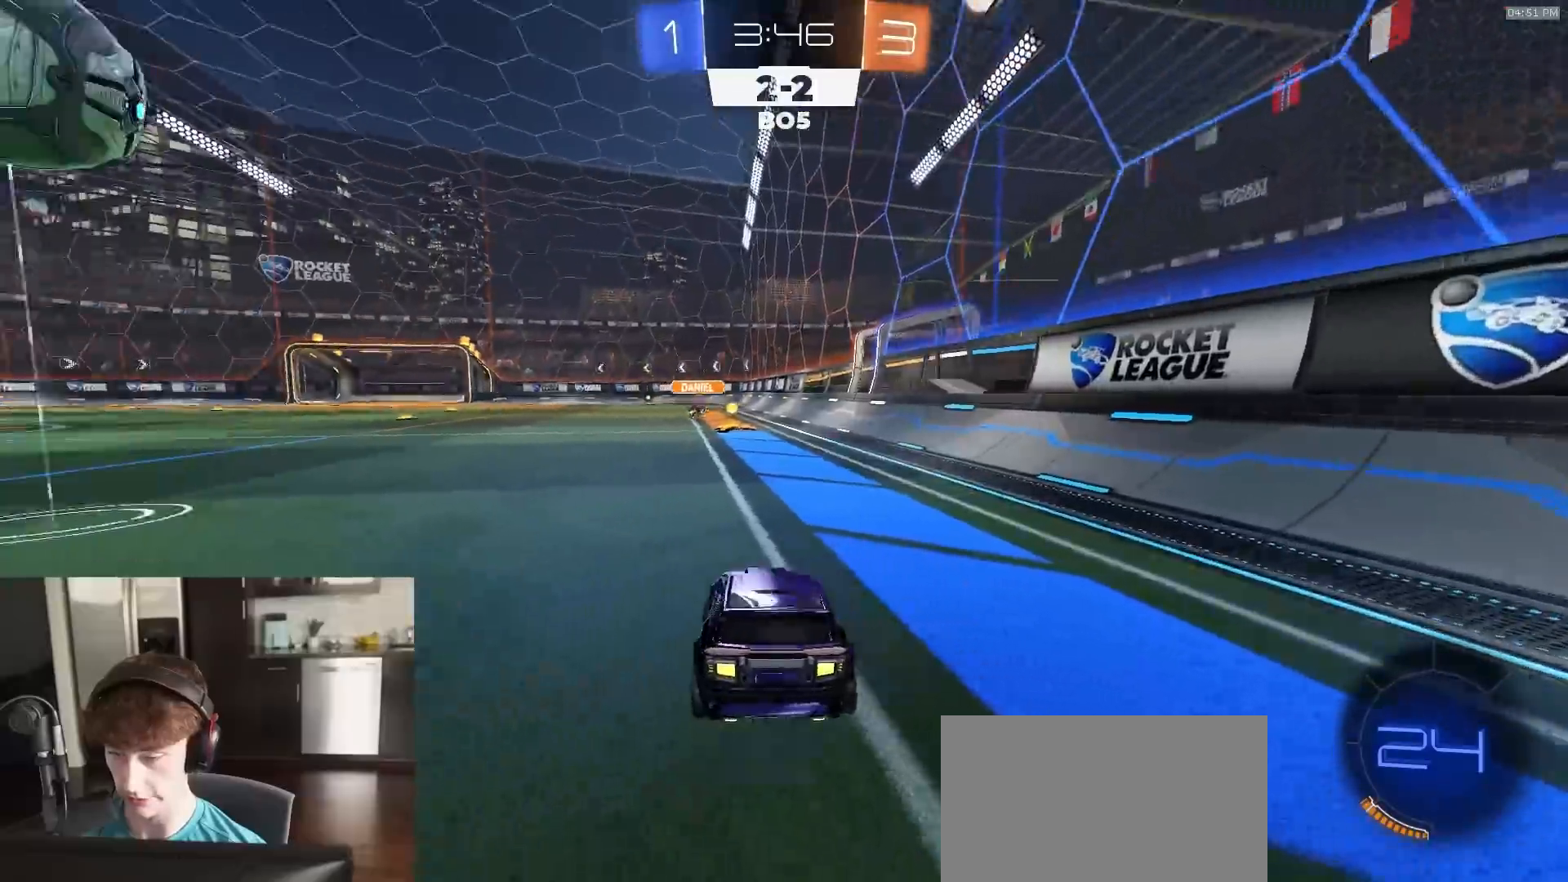
{"buttons": ["R2"], "left_stick": "left", "right_stick": "center", "events": [[50, "R2", "down"], [133, "L2", "up"], [167, "left_stick", "left"]]}
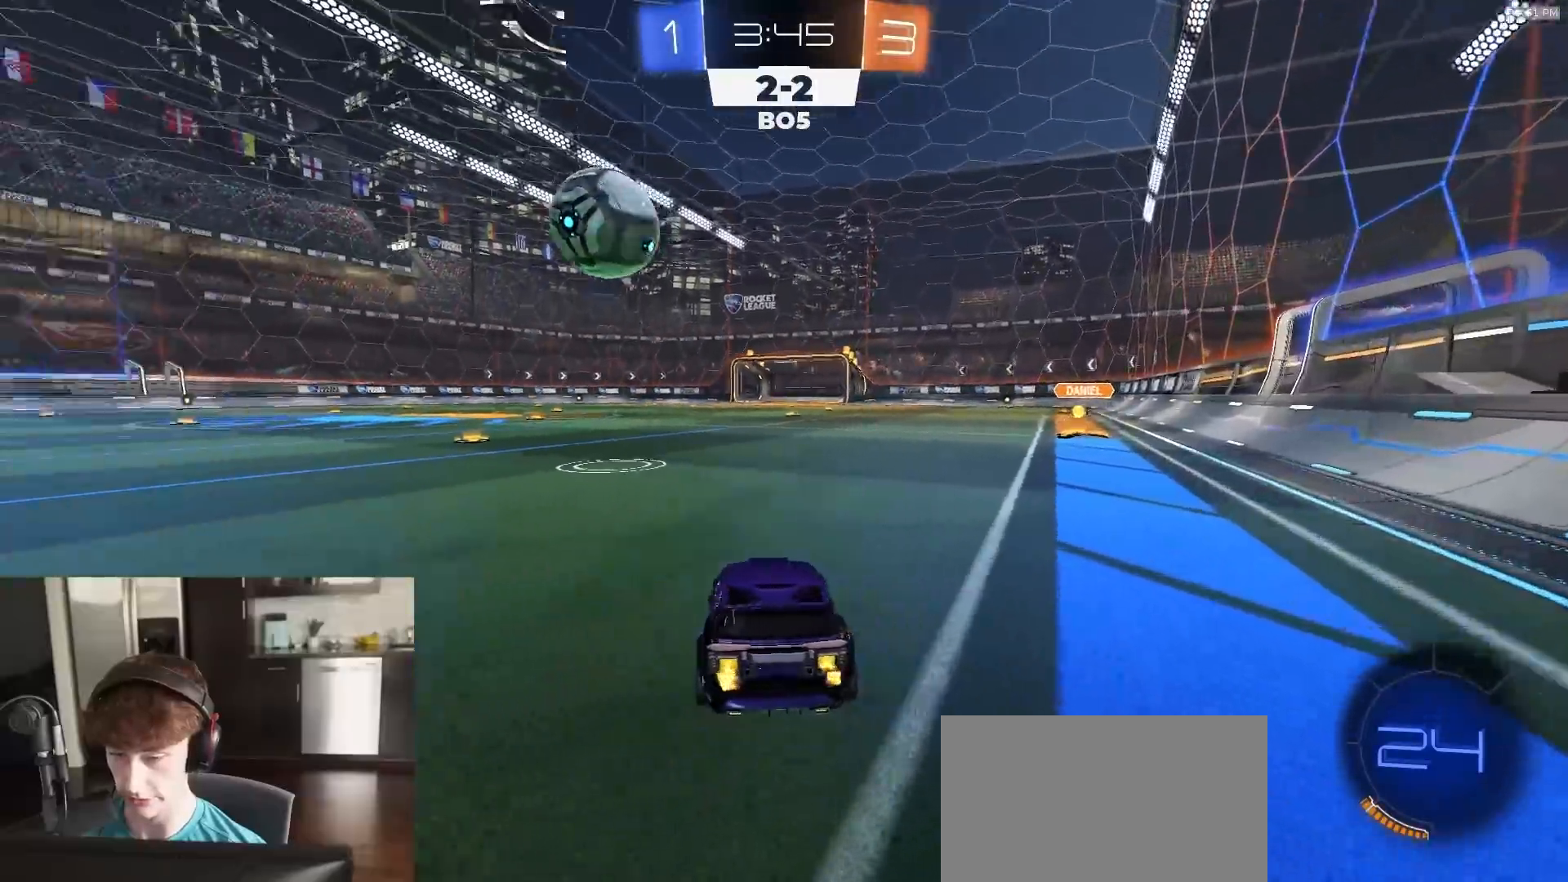
{"buttons": ["TRIANGLE", "L2"], "left_stick": "center", "right_stick": "center", "events": [[83, "left_stick", "center"], [100, "R2", "up"], [217, "L2", "down"], [450, "TRIANGLE", "down"]]}
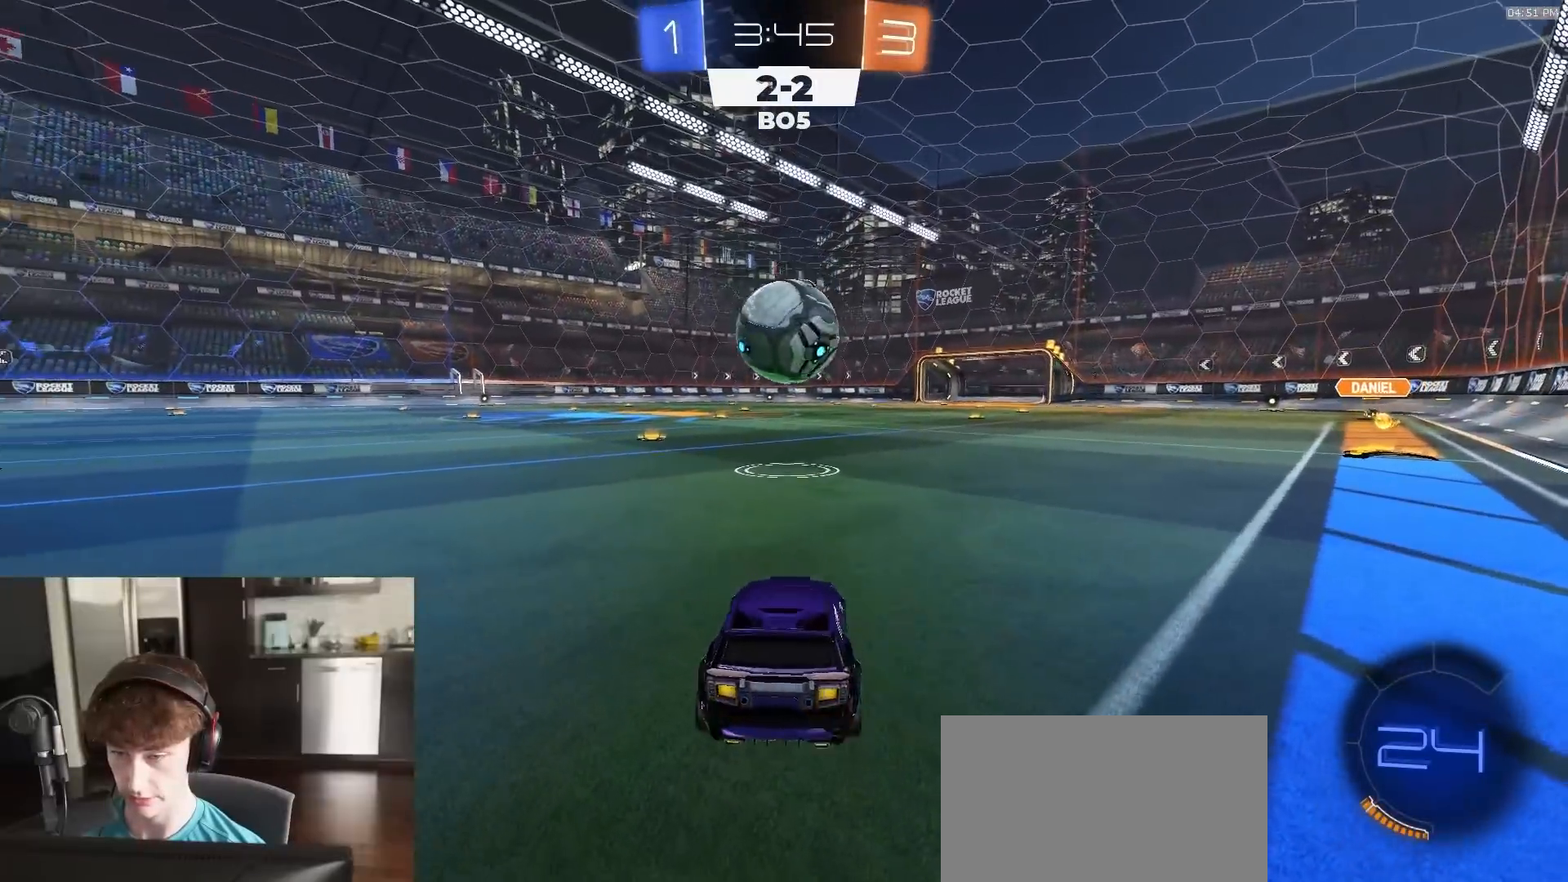
{"buttons": ["R2"], "left_stick": "center", "right_stick": "center", "events": [[33, "L2", "up"], [50, "TRIANGLE", "up"], [150, "R2", "down"], [217, "left_stick", "left"], [450, "left_stick", "center"]]}
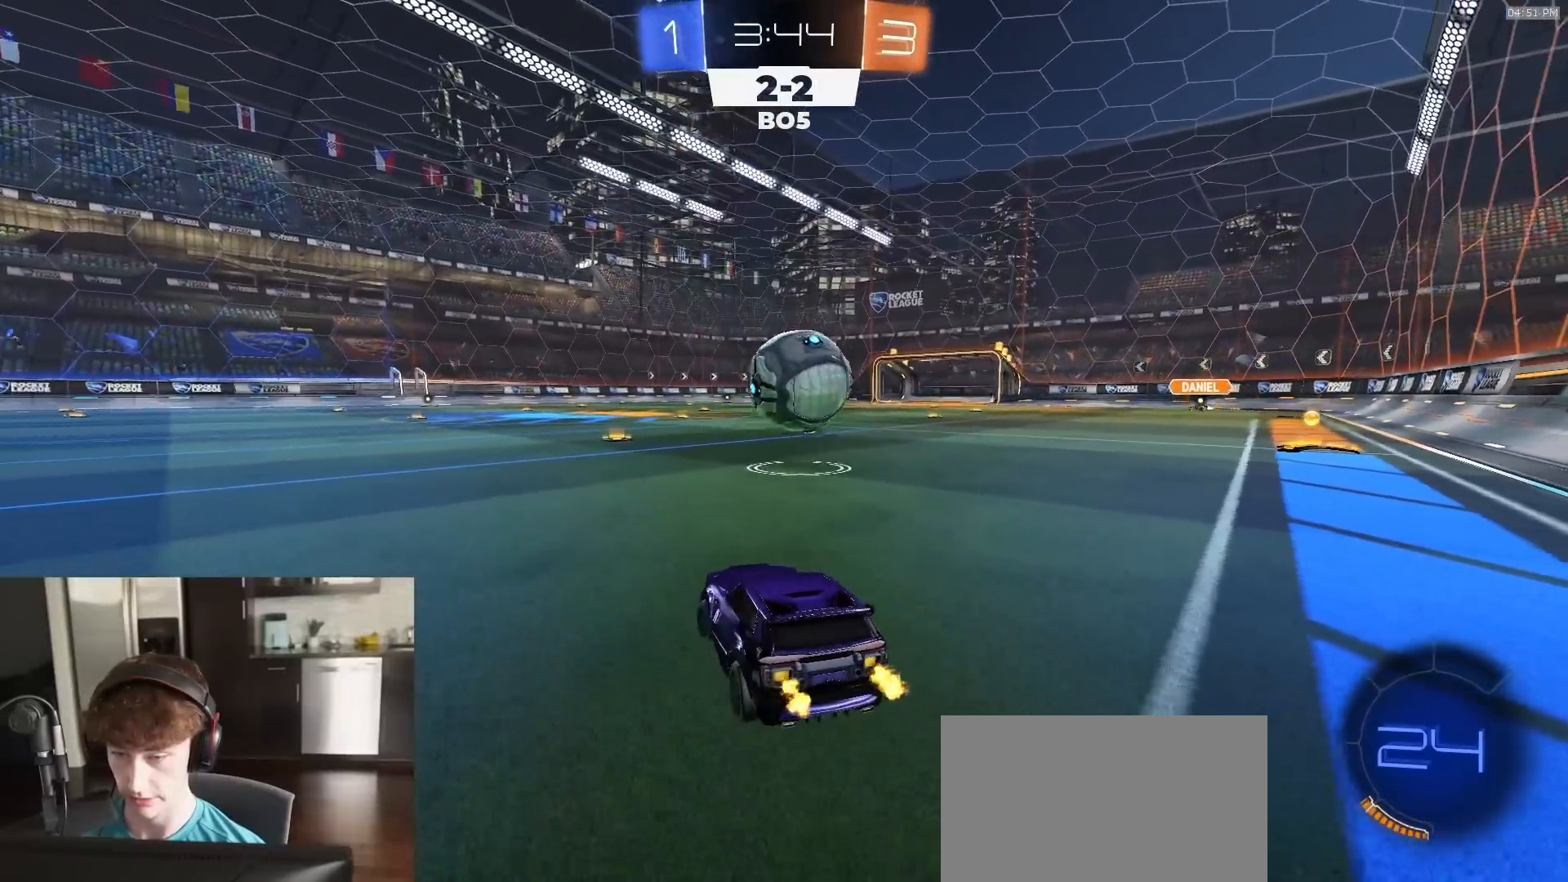
{"buttons": ["R2"], "left_stick": "right", "right_stick": "center", "events": [[233, "left_stick", "right"], [350, "left_stick", "center"], [433, "left_stick", "right"]]}
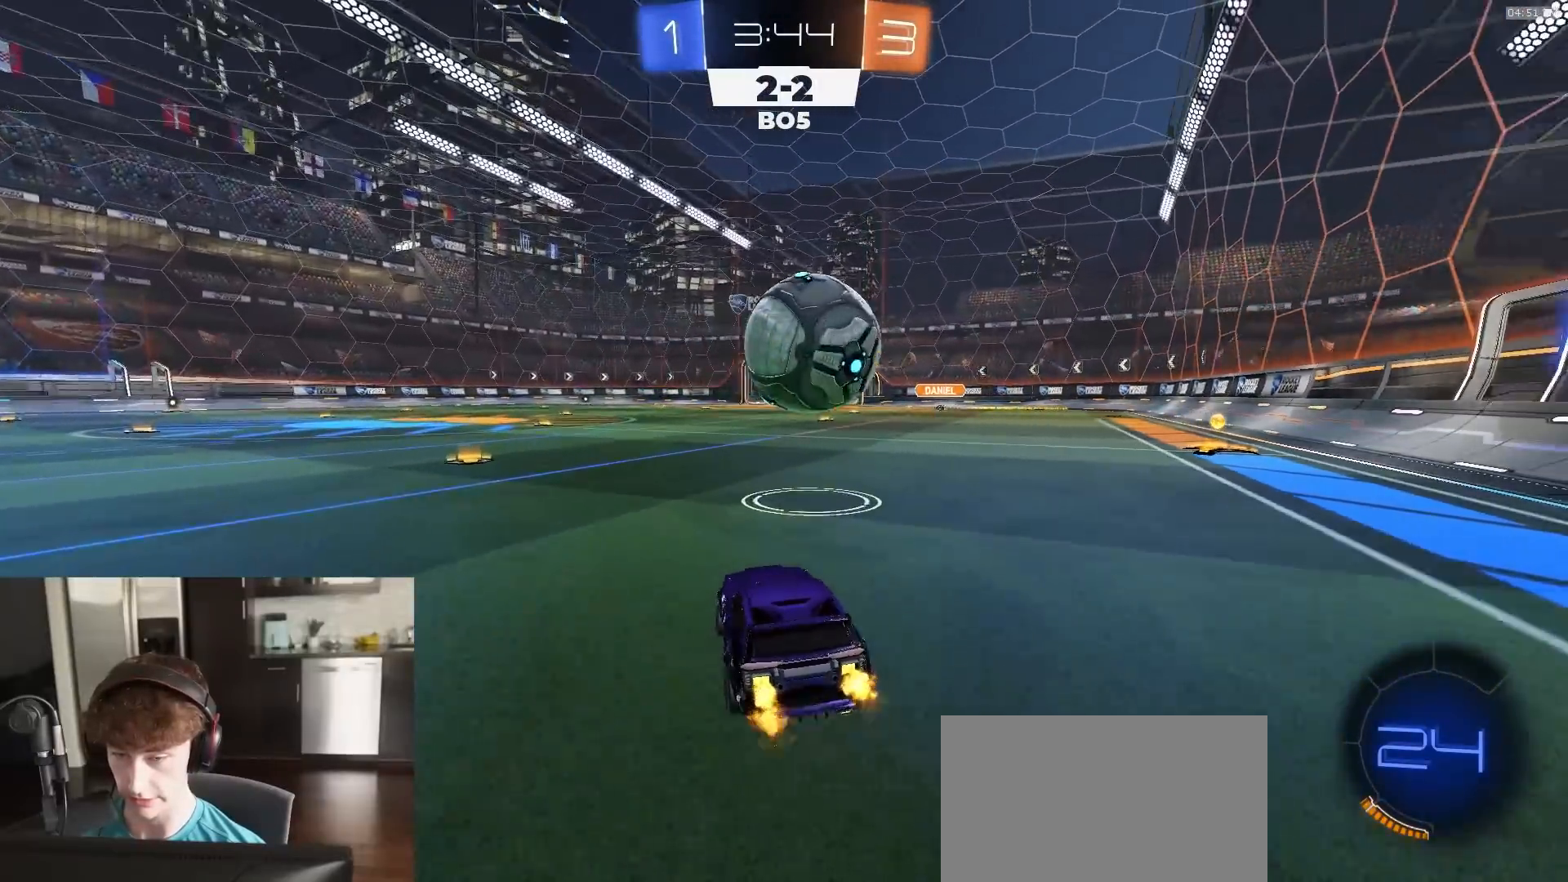
{"buttons": ["R2"], "left_stick": "right", "right_stick": "center", "events": [[50, "R2", "up"], [67, "left_stick", "center"], [117, "R2", "down"], [167, "left_stick", "right"], [283, "R1", "down"], [450, "R1", "up"]]}
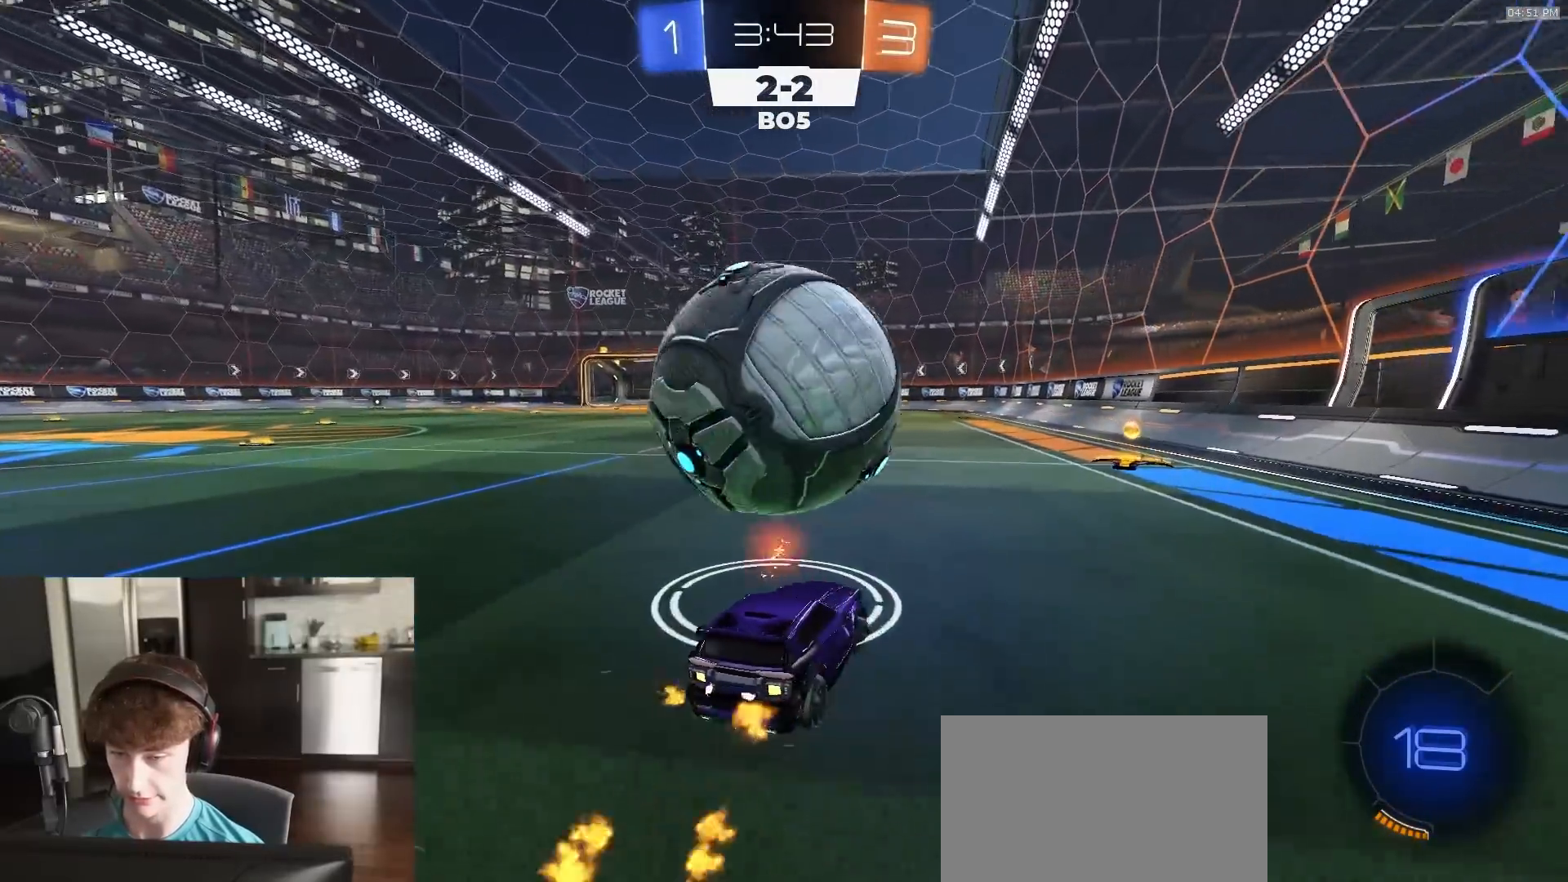
{"buttons": [], "left_stick": "left", "right_stick": "center", "events": [[167, "R2", "up"], [183, "left_stick", "center"], [233, "left_stick", "left"], [300, "R2", "down"], [433, "R2", "up"]]}
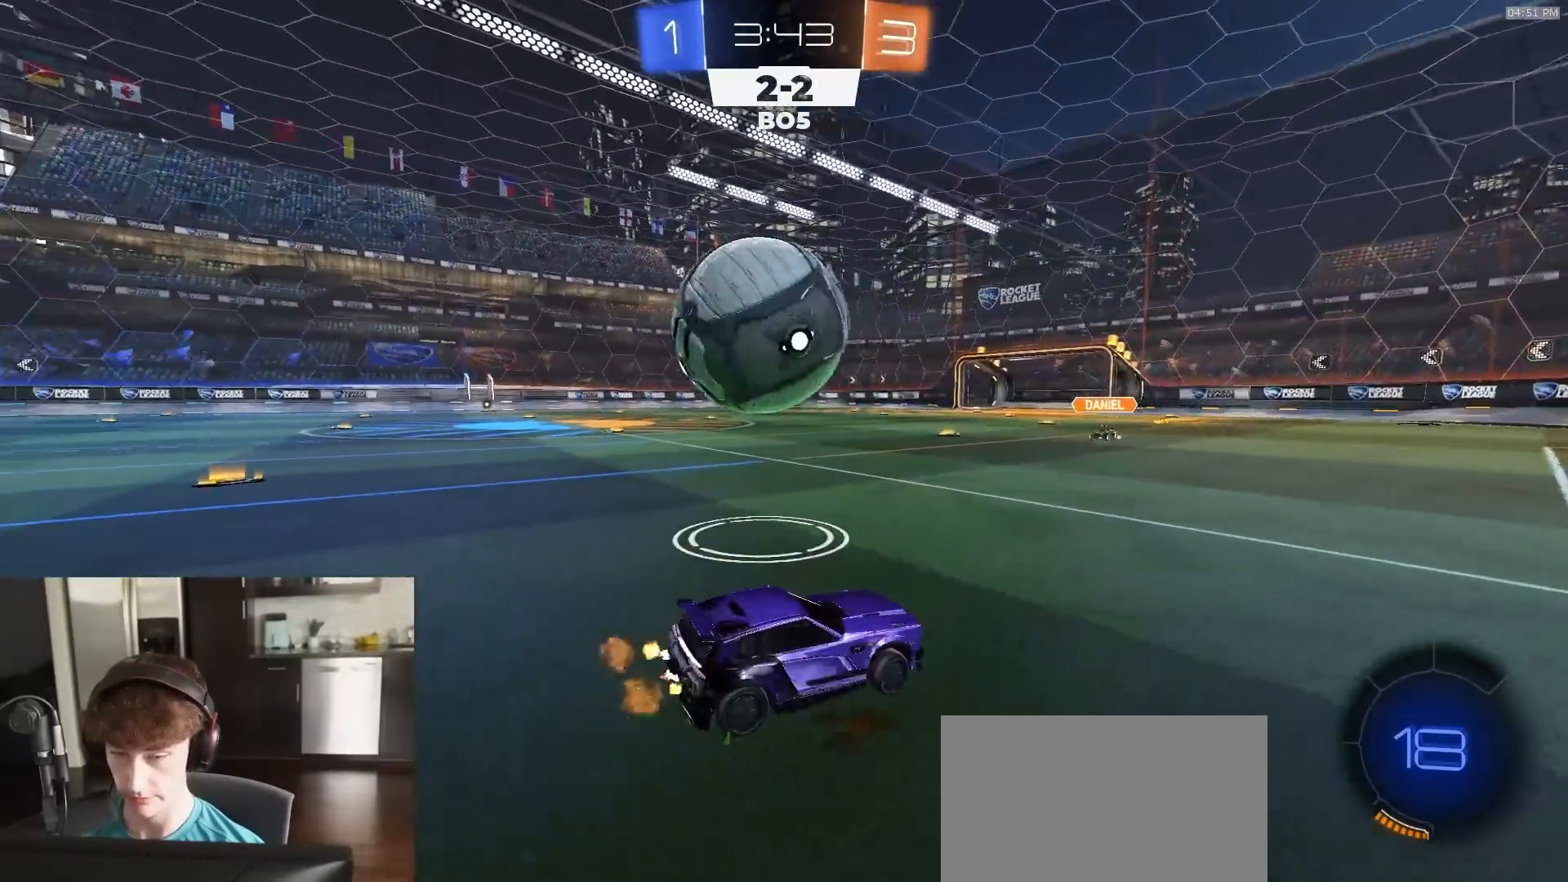
{"buttons": [], "left_stick": "right", "right_stick": "center", "events": [[317, "CROSS", "down"], [383, "left_stick", "right"], [400, "CROSS", "up"]]}
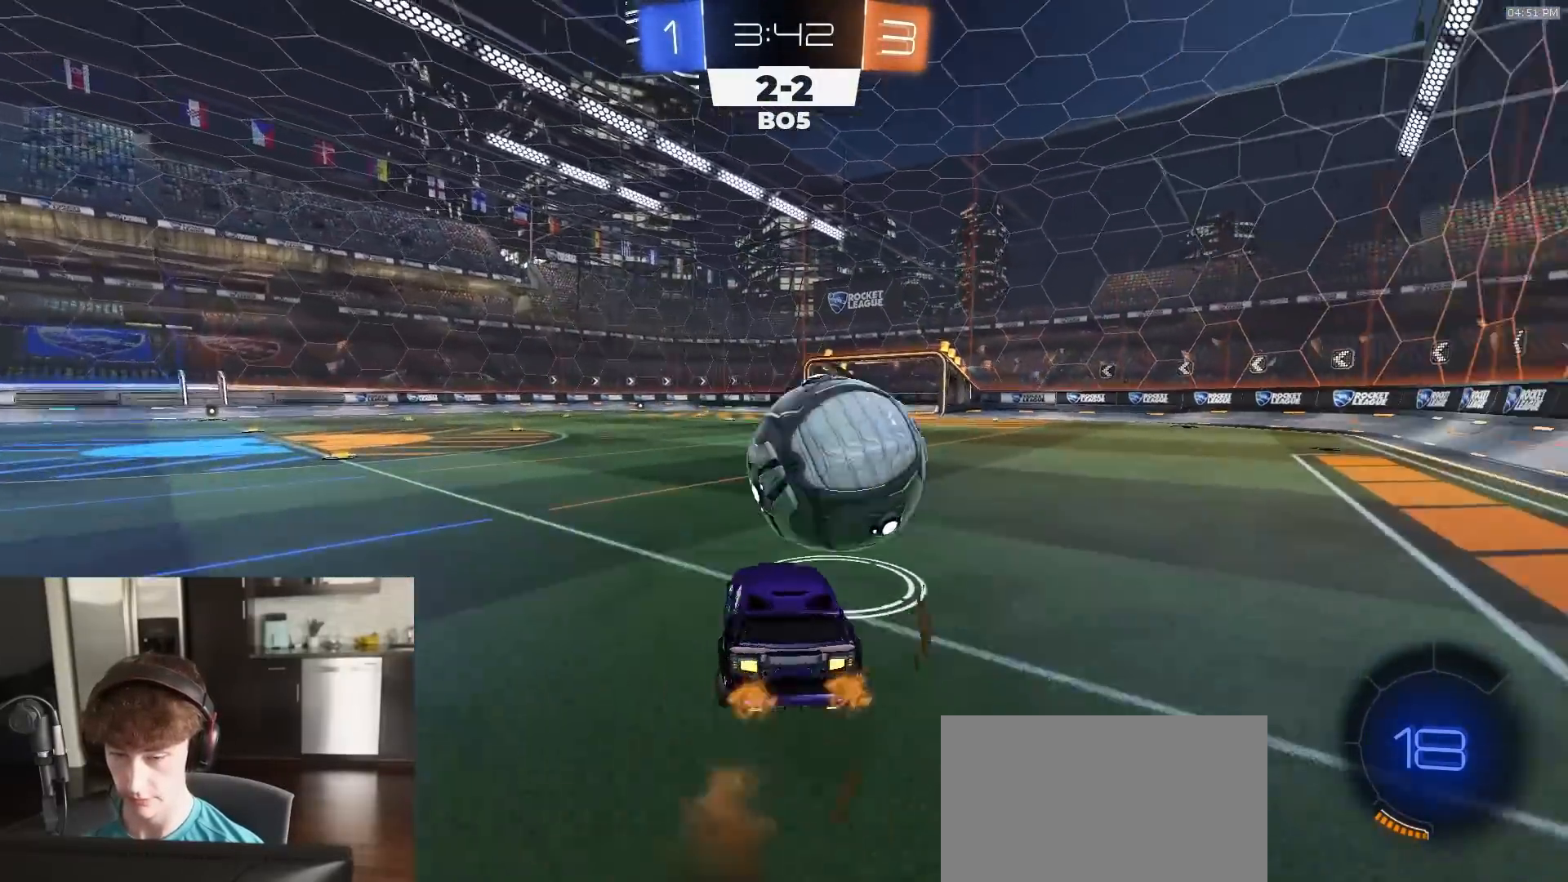
{"buttons": ["CIRCLE", "R2"], "left_stick": "down-left", "right_stick": "center", "events": [[83, "R2", "down"], [133, "CROSS", "down"], [217, "R2", "up"], [233, "CROSS", "up"], [367, "left_stick", "down"], [417, "CIRCLE", "down"], [417, "left_stick", "down-left"], [483, "R2", "down"]]}
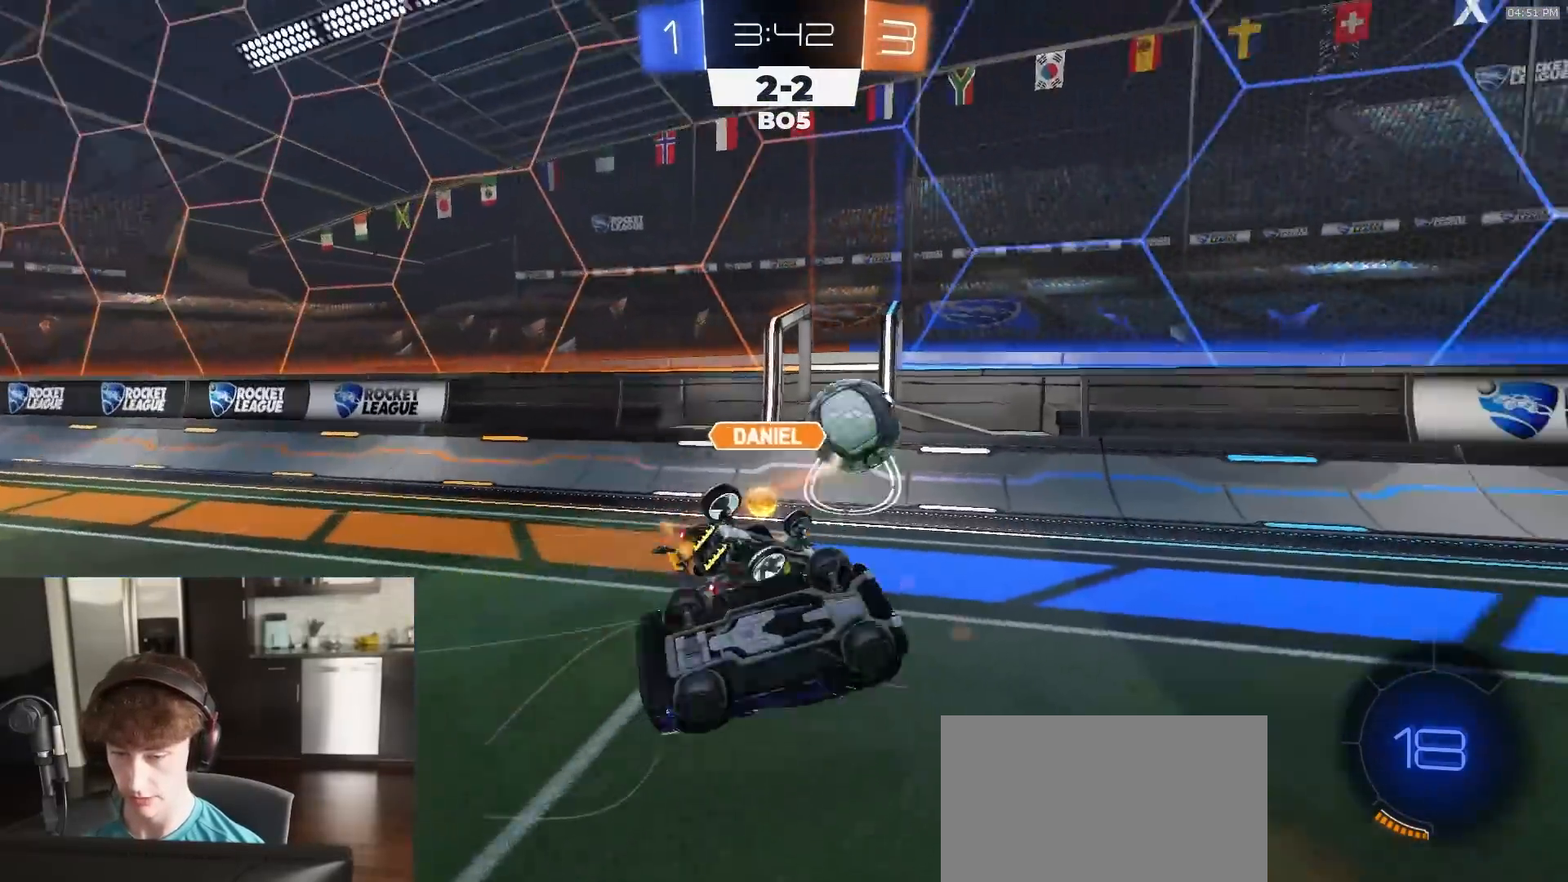
{"buttons": [], "left_stick": "center", "right_stick": "center", "events": [[67, "R2", "up"], [333, "CIRCLE", "up"], [483, "left_stick", "center"]]}
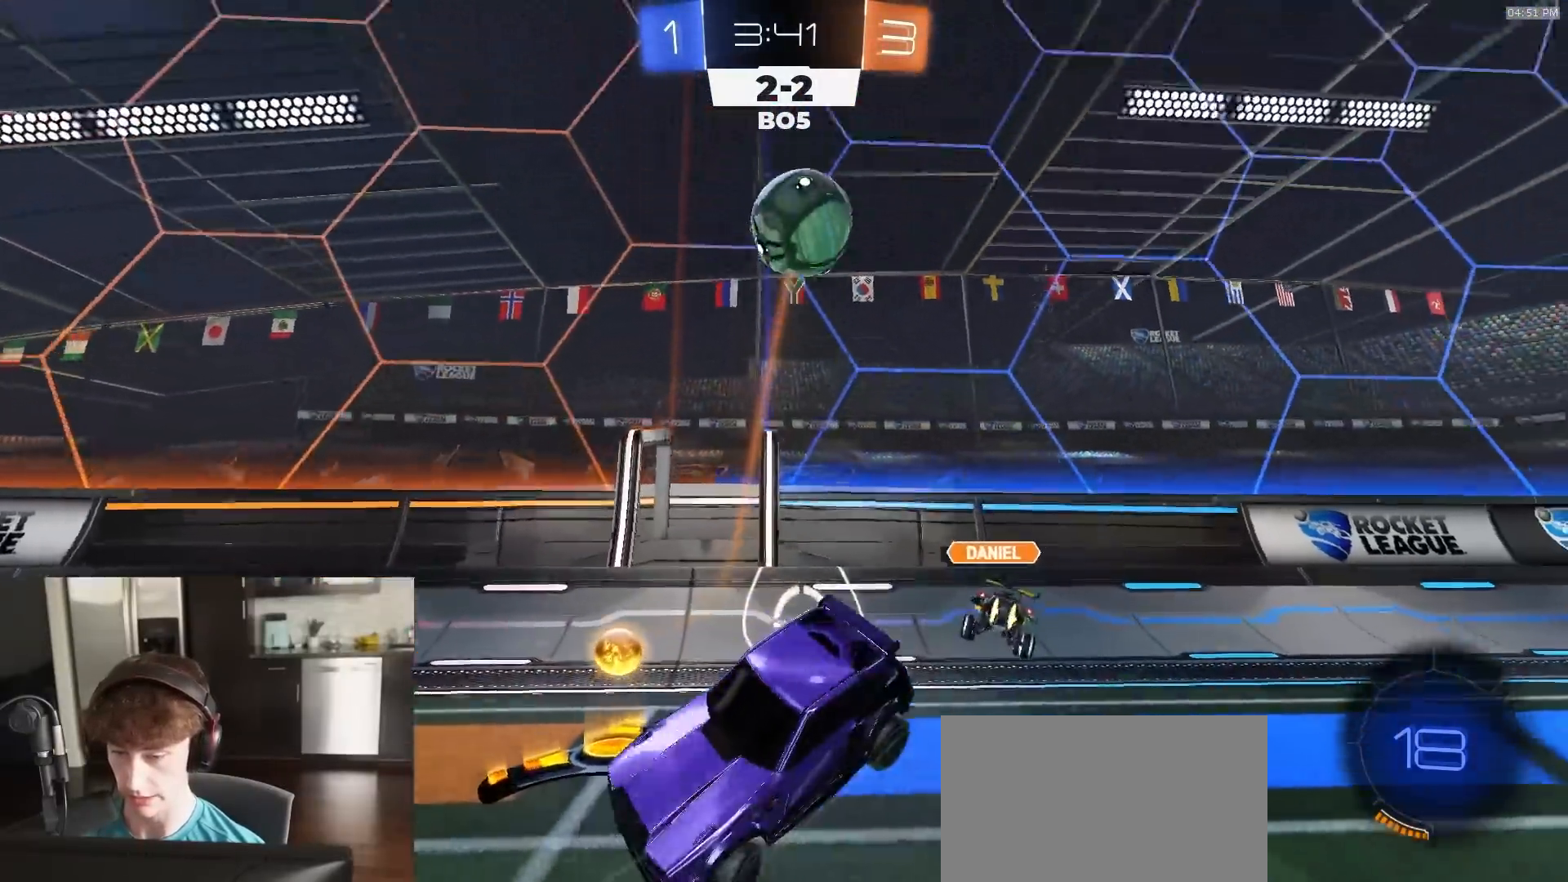
{"buttons": ["L2"], "left_stick": "left", "right_stick": "center", "events": [[33, "L2", "down"], [183, "left_stick", "left"]]}
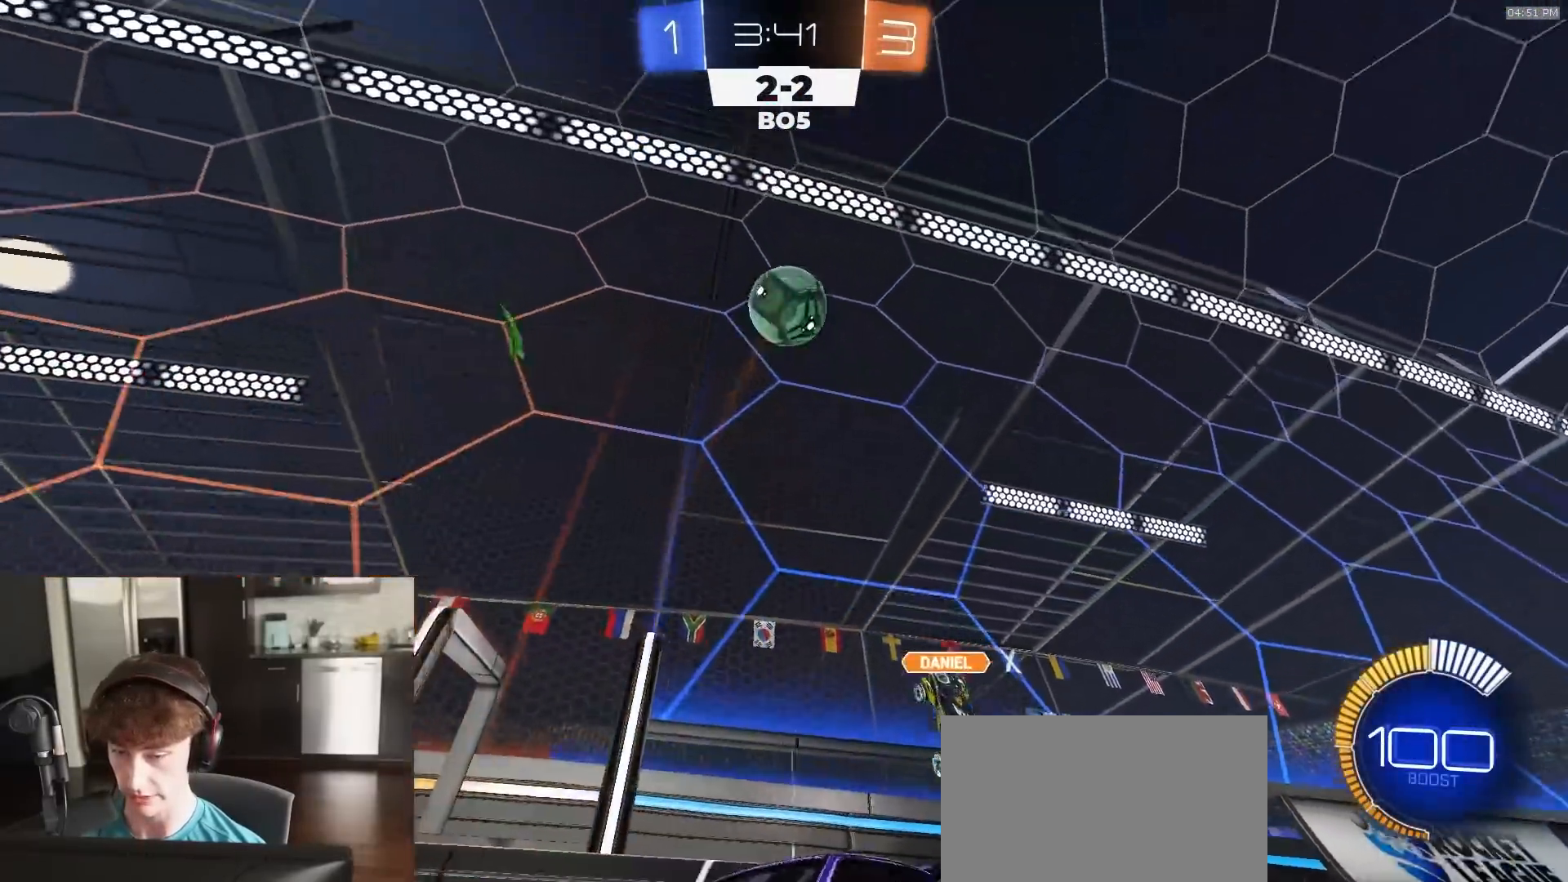
{"buttons": ["L2", "R2"], "left_stick": "down-left", "right_stick": "center", "events": [[217, "left_stick", "down-left"], [233, "CROSS", "down"], [283, "CROSS", "up"], [317, "CROSS", "down"], [333, "R2", "down"], [467, "CROSS", "up"]]}
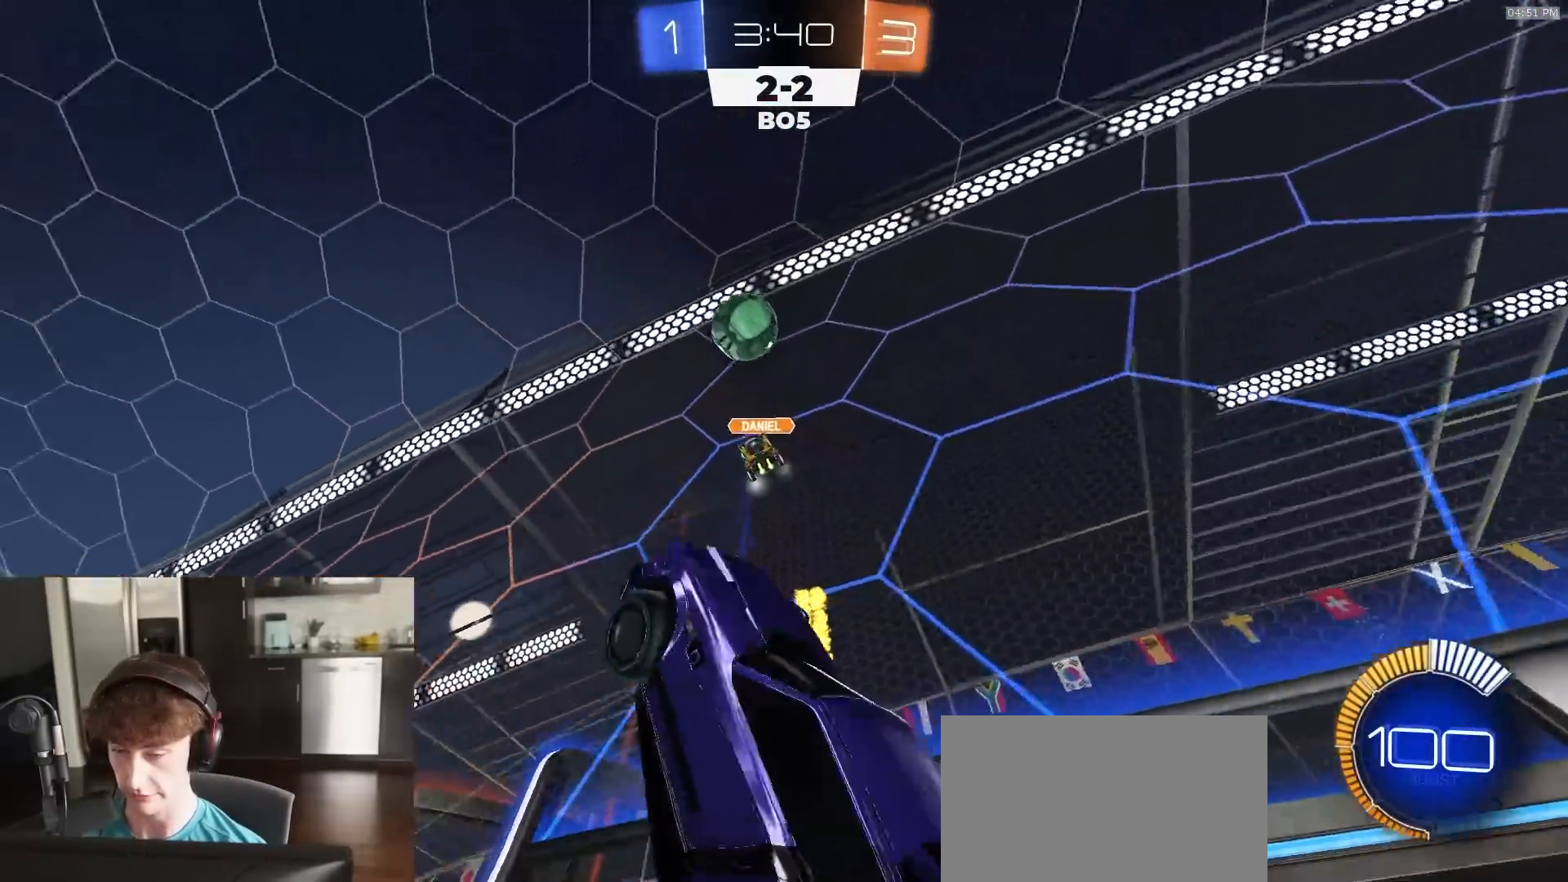
{"buttons": ["SQUARE", "R2"], "left_stick": "up", "right_stick": "center", "events": [[117, "L2", "up"], [150, "left_stick", "down-right"], [200, "left_stick", "up-right"], [217, "SQUARE", "down"], [267, "left_stick", "up"]]}
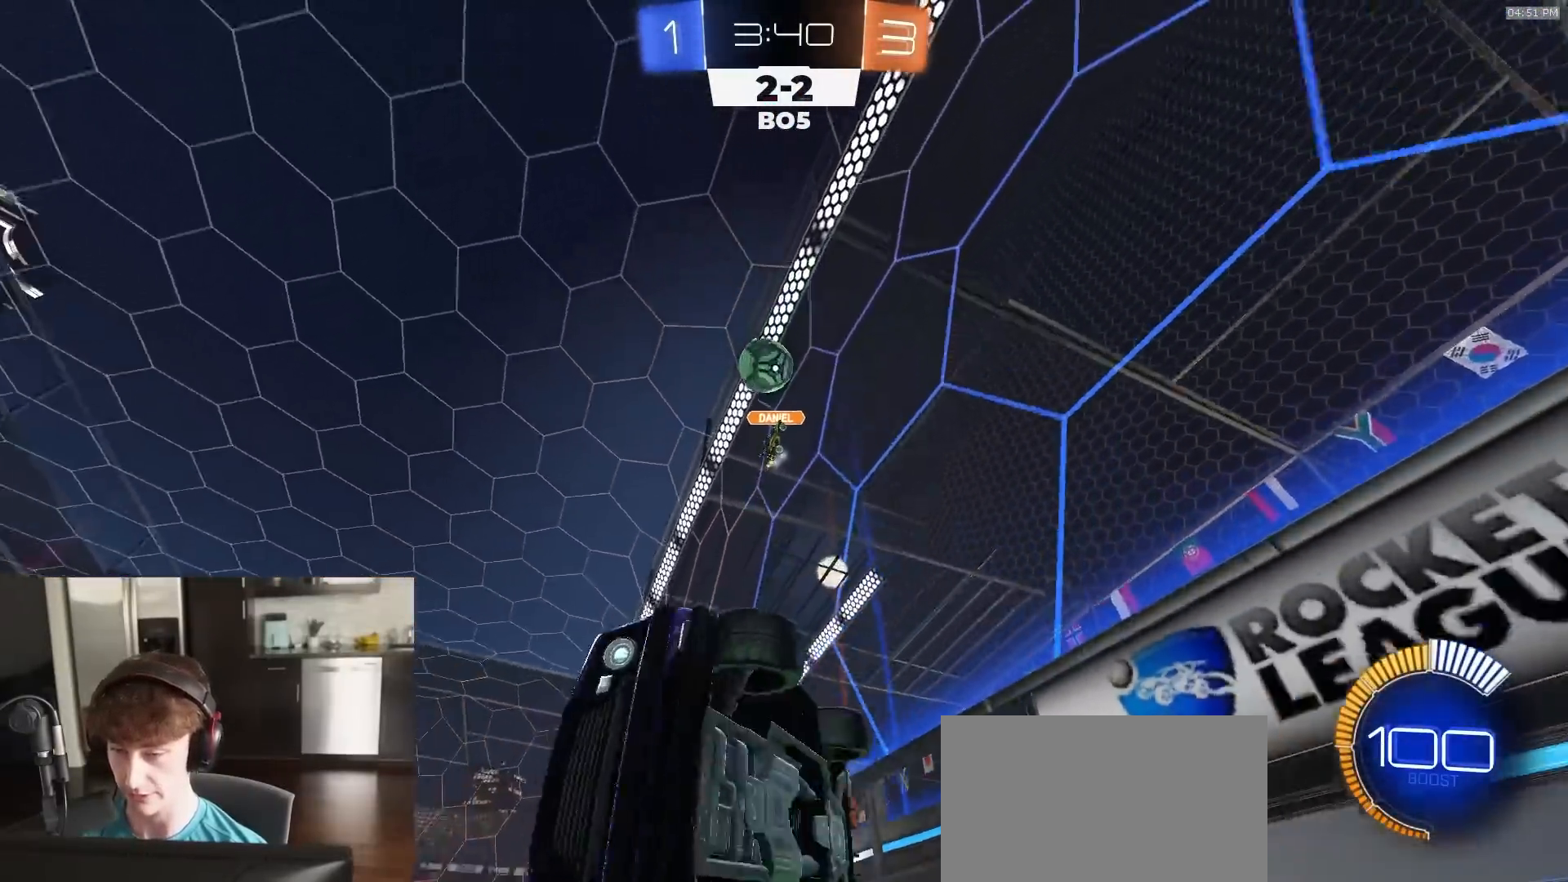
{"buttons": ["R1", "R2"], "left_stick": "center", "right_stick": "center", "events": [[100, "SQUARE", "up"], [150, "left_stick", "up-left"], [300, "TRIANGLE", "down"], [317, "R1", "down"], [350, "left_stick", "center"], [450, "TRIANGLE", "up"]]}
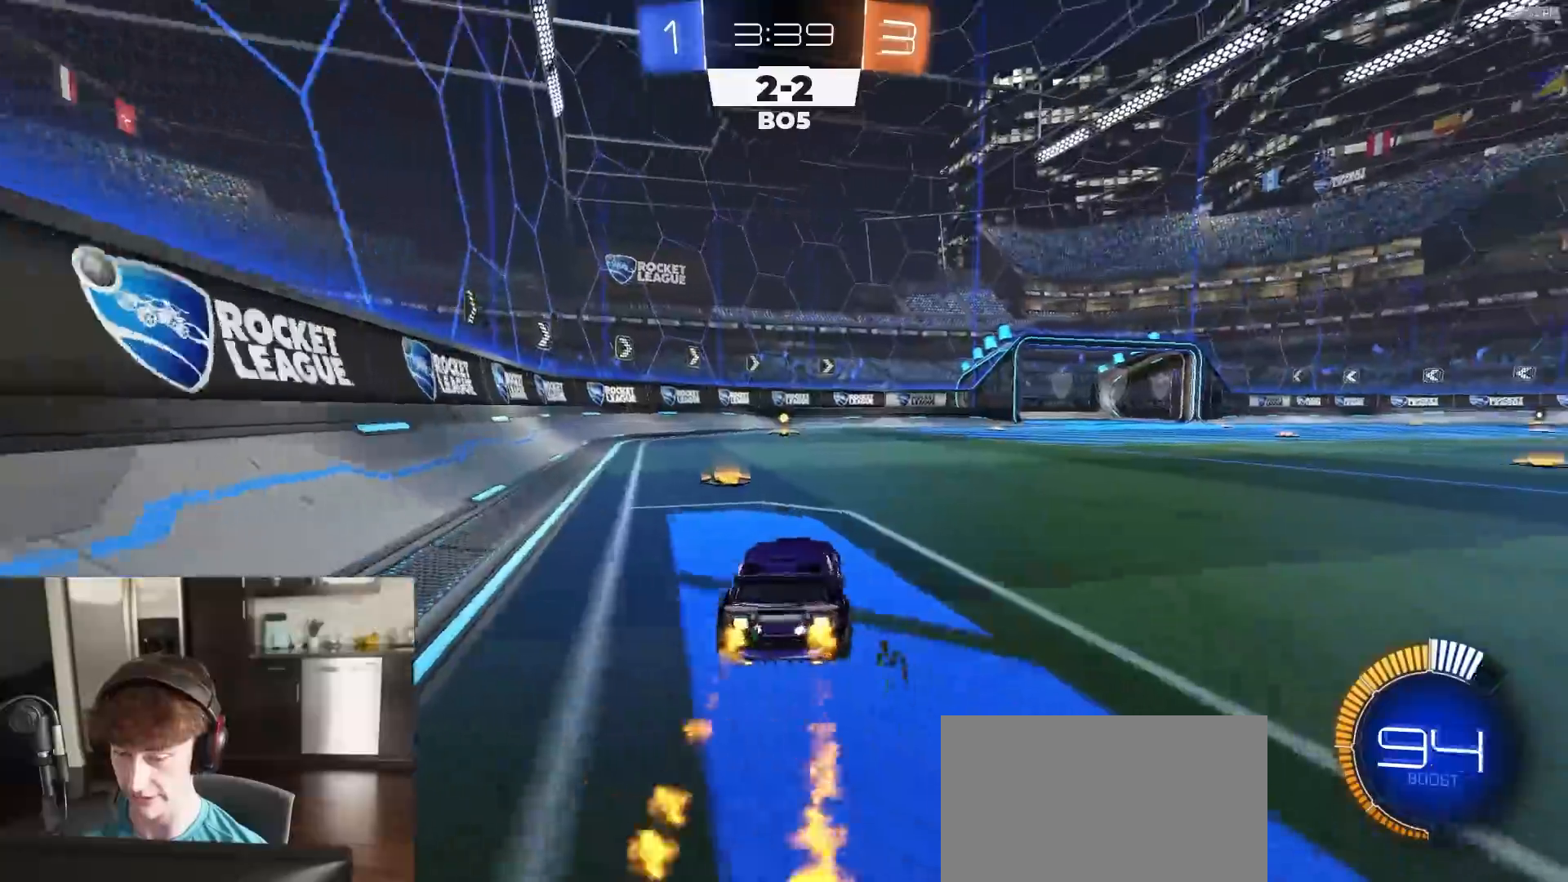
{"buttons": ["R1", "R2"], "left_stick": "center", "right_stick": "center", "events": [[200, "TRIANGLE", "down"], [300, "left_stick", "left"], [333, "TRIANGLE", "up"], [400, "left_stick", "center"]]}
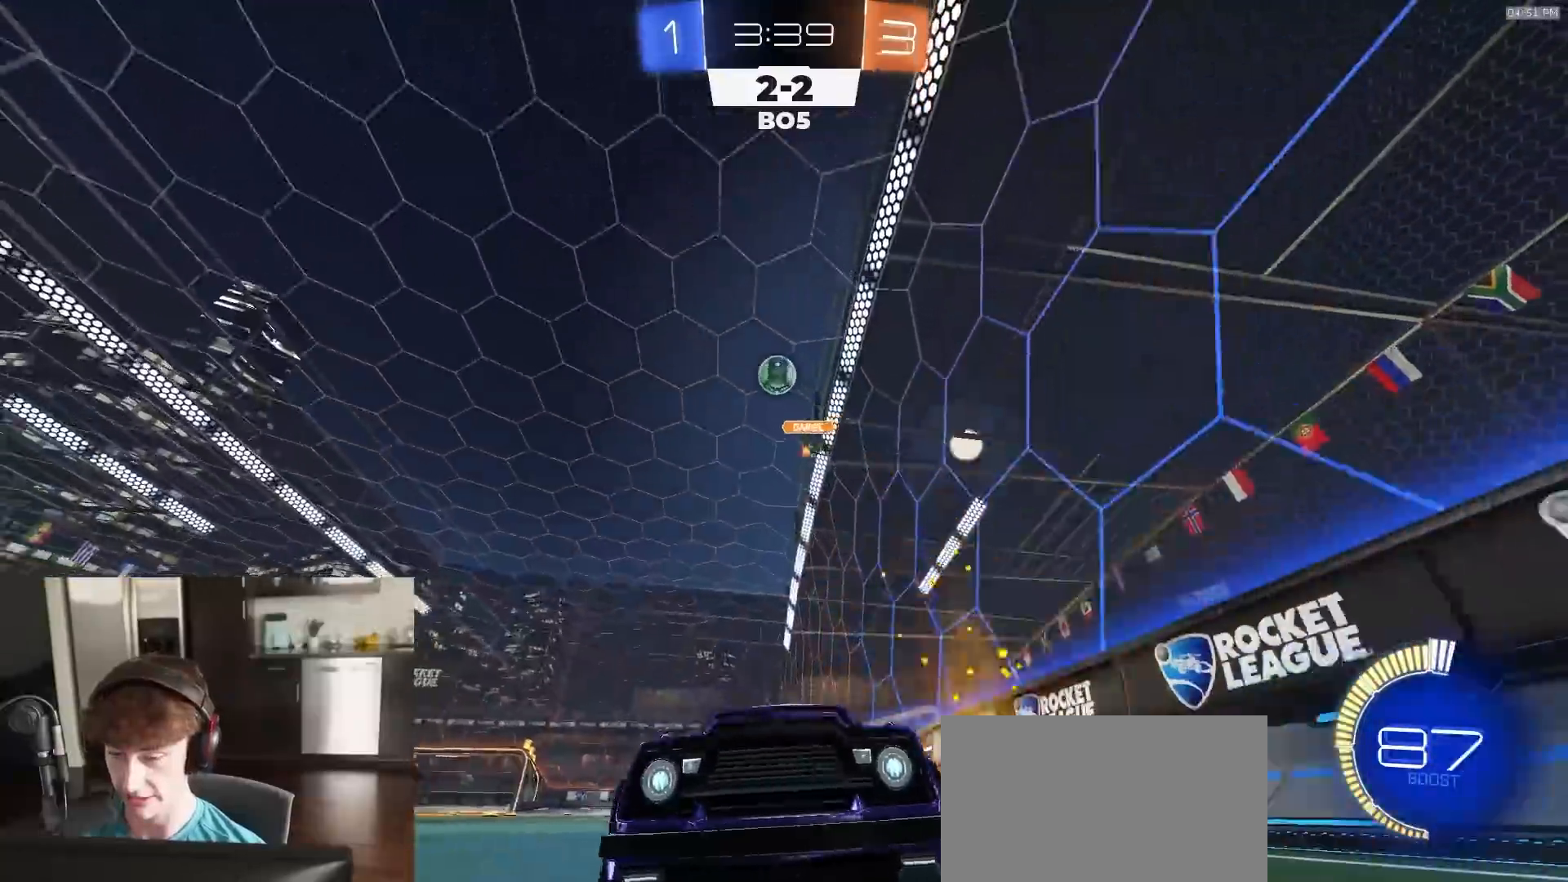
{"buttons": ["L1", "R2"], "left_stick": "right", "right_stick": "center", "events": [[133, "R1", "up"], [433, "left_stick", "right"], [483, "L1", "down"]]}
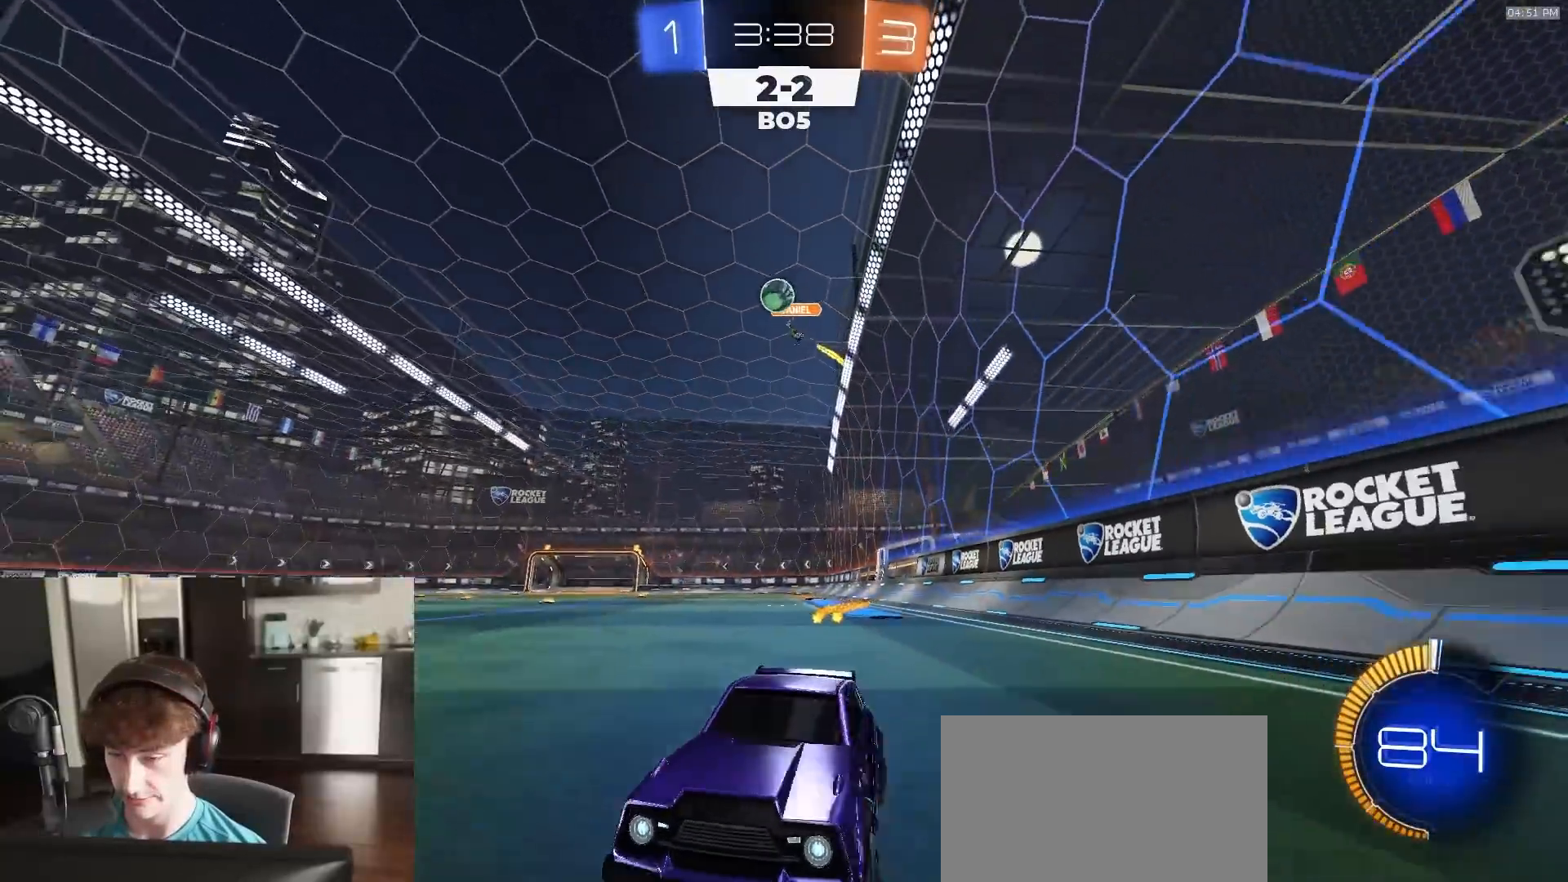
{"buttons": ["L2"], "left_stick": "down-right", "right_stick": "center", "events": [[100, "L1", "up"], [183, "L2", "down"], [200, "left_stick", "center"], [233, "R2", "up"], [333, "L2", "up"], [333, "R2", "down"], [333, "left_stick", "down-right"], [417, "L2", "down"], [450, "R2", "up"]]}
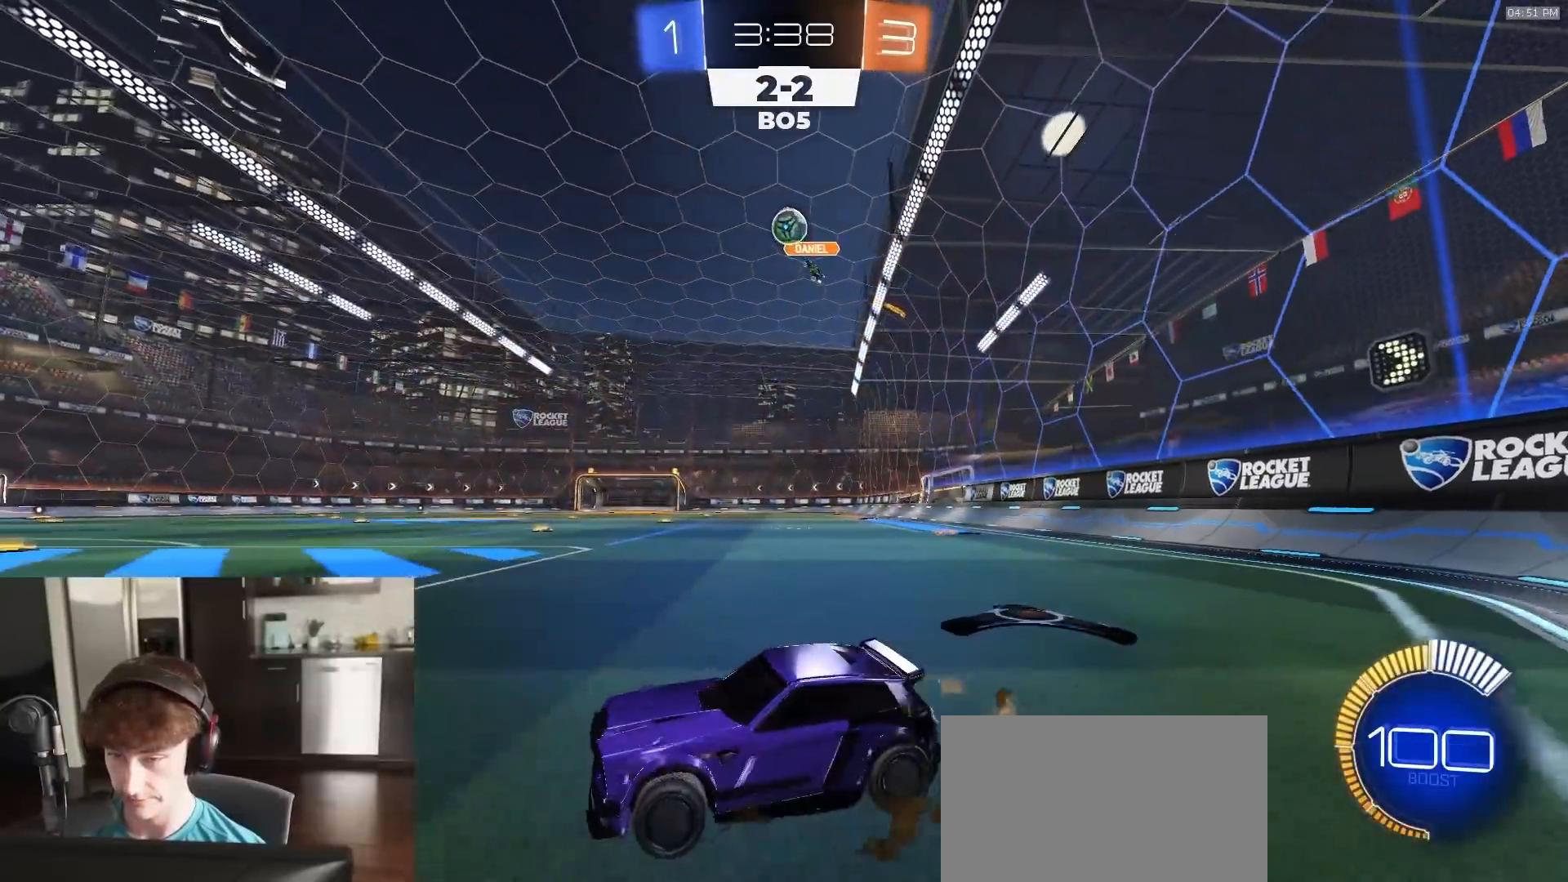
{"buttons": ["SQUARE", "R1", "R2"], "left_stick": "down-right", "right_stick": "center", "events": [[17, "L2", "up"], [33, "R2", "down"], [133, "CROSS", "down"], [433, "CROSS", "up"], [433, "R1", "down"], [467, "SQUARE", "down"]]}
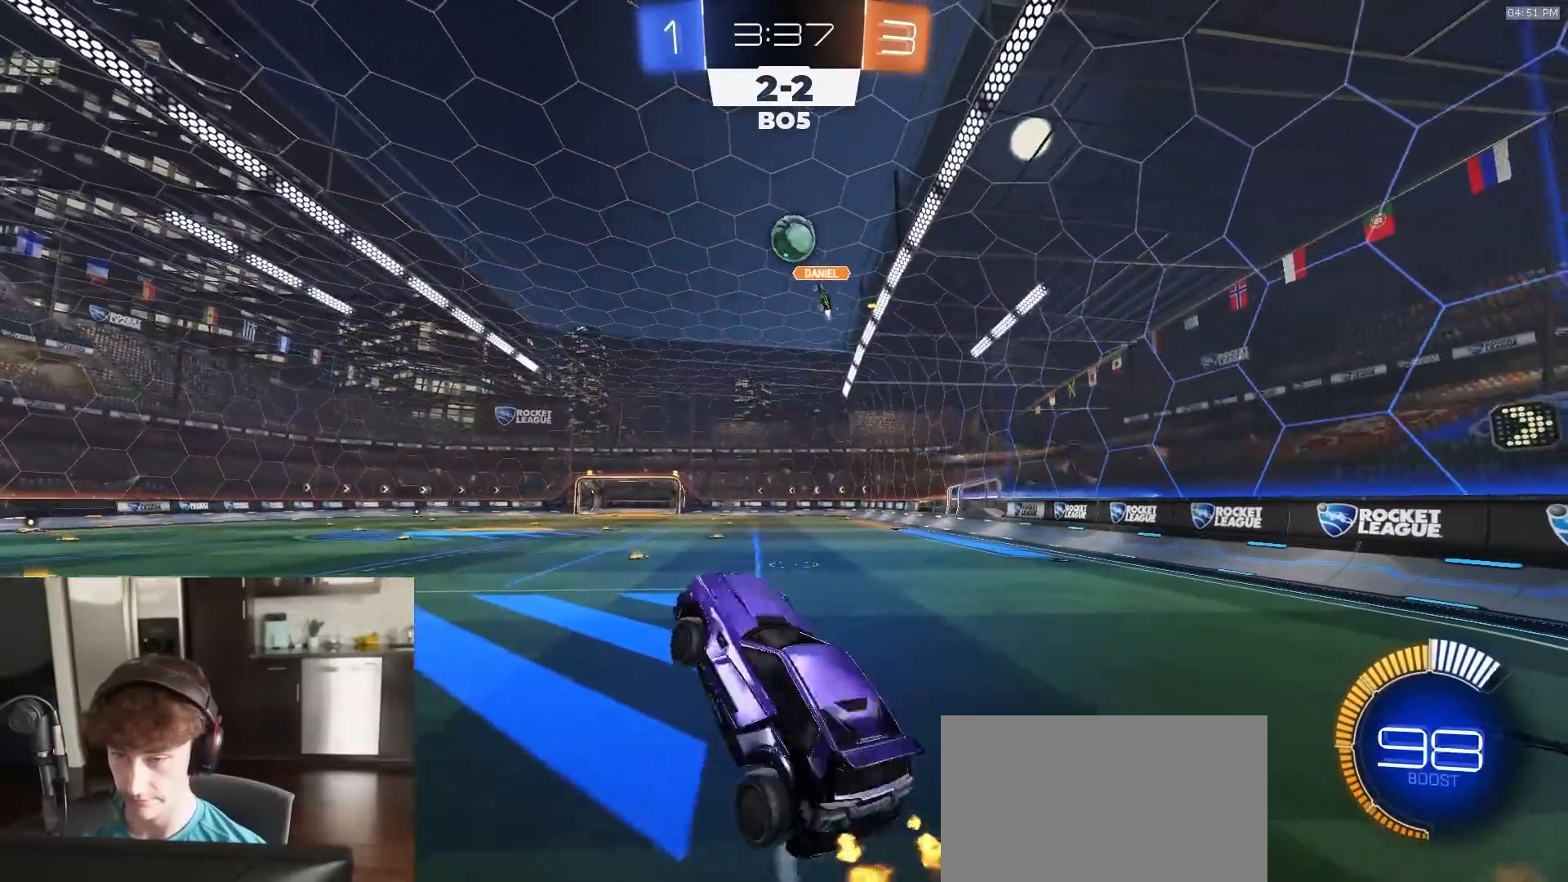
{"buttons": ["SQUARE", "R2"], "left_stick": "down", "right_stick": "center", "events": [[17, "SQUARE", "up"], [17, "left_stick", "down"], [33, "R1", "up"], [133, "R2", "up"], [133, "left_stick", "down-right"], [150, "L1", "down"], [267, "L1", "up"], [283, "left_stick", "center"], [300, "CROSS", "down"], [383, "CROSS", "up"], [383, "left_stick", "down"], [400, "R2", "down"], [433, "SQUARE", "down"]]}
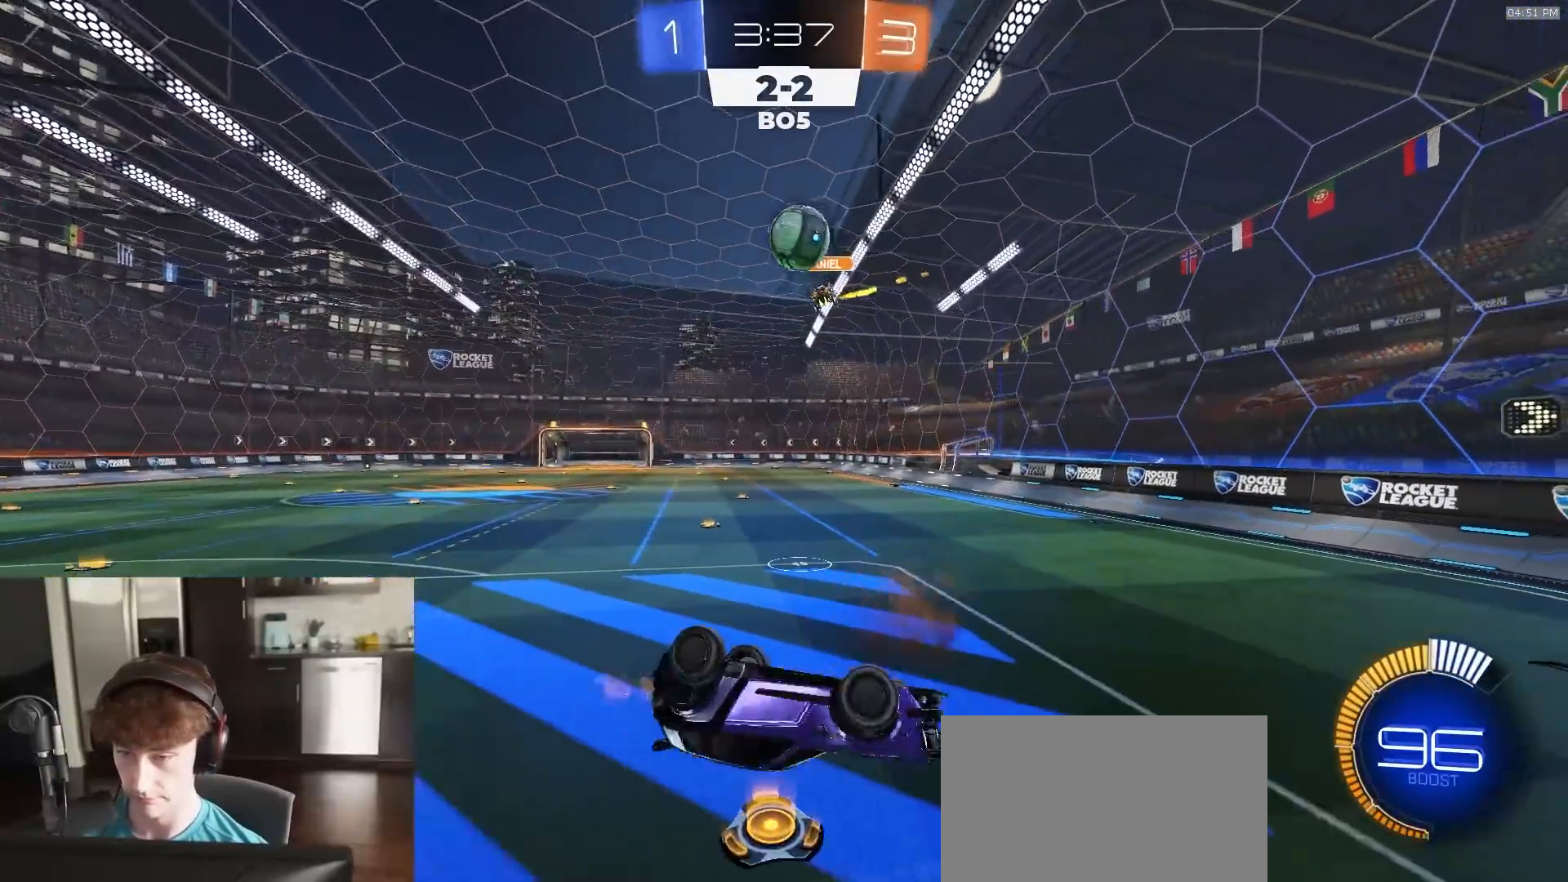
{"buttons": ["L2"], "left_stick": "center", "right_stick": "center", "events": [[183, "R1", "down"], [283, "SQUARE", "up"], [300, "left_stick", "center"], [383, "R1", "up"], [450, "R2", "up"], [500, "L2", "down"]]}
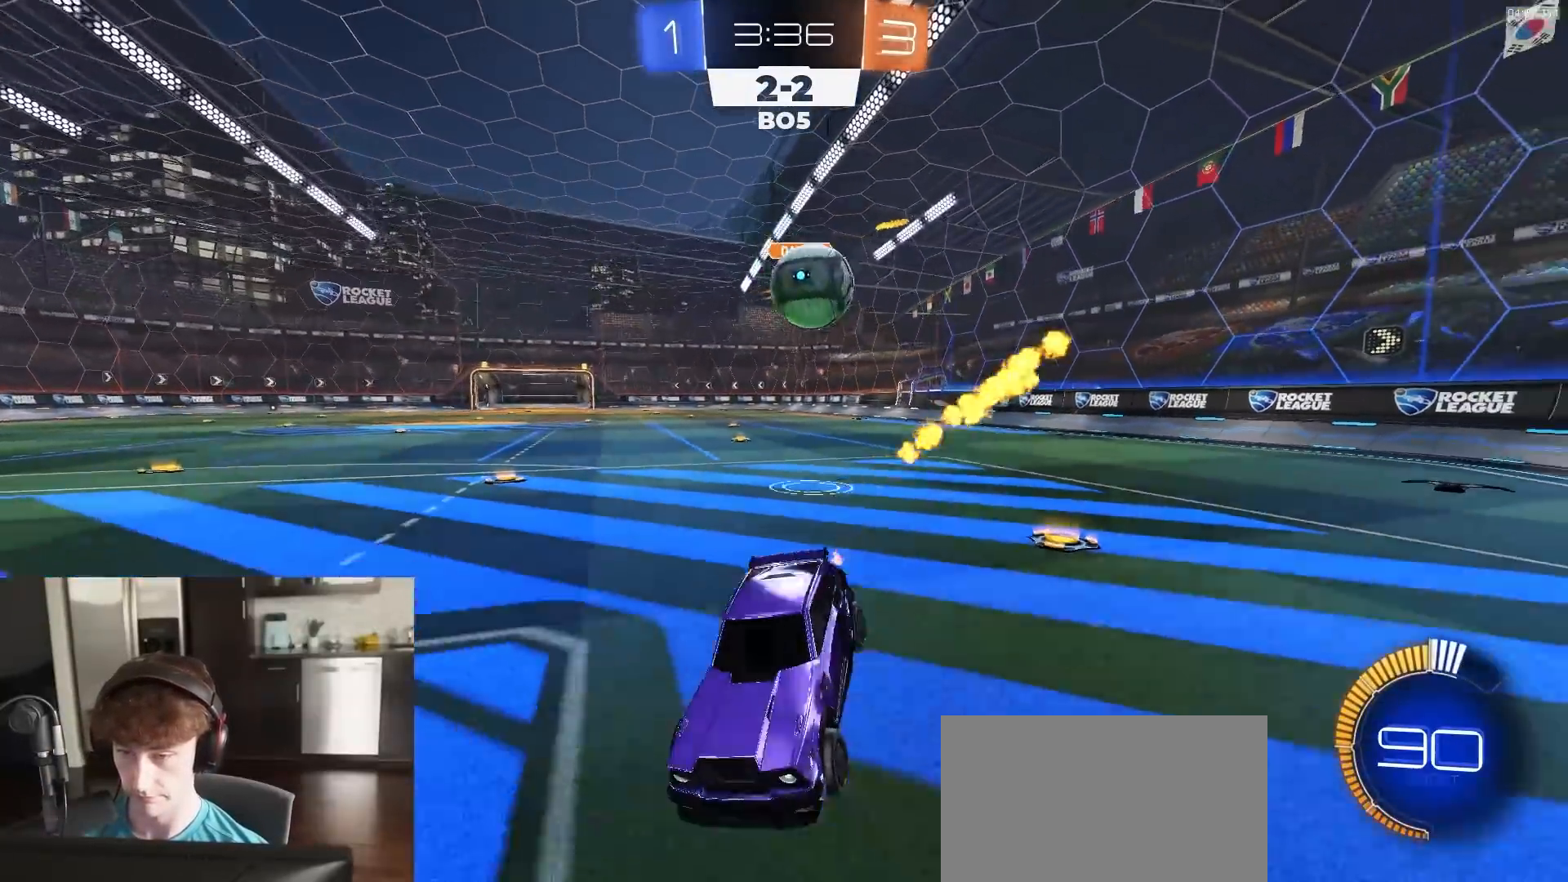
{"buttons": ["CROSS", "L2", "R2"], "left_stick": "down-right", "right_stick": "center", "events": [[83, "R2", "down"], [150, "L2", "up"], [333, "L2", "down"], [350, "left_stick", "right"], [400, "left_stick", "down-right"], [433, "CROSS", "down"]]}
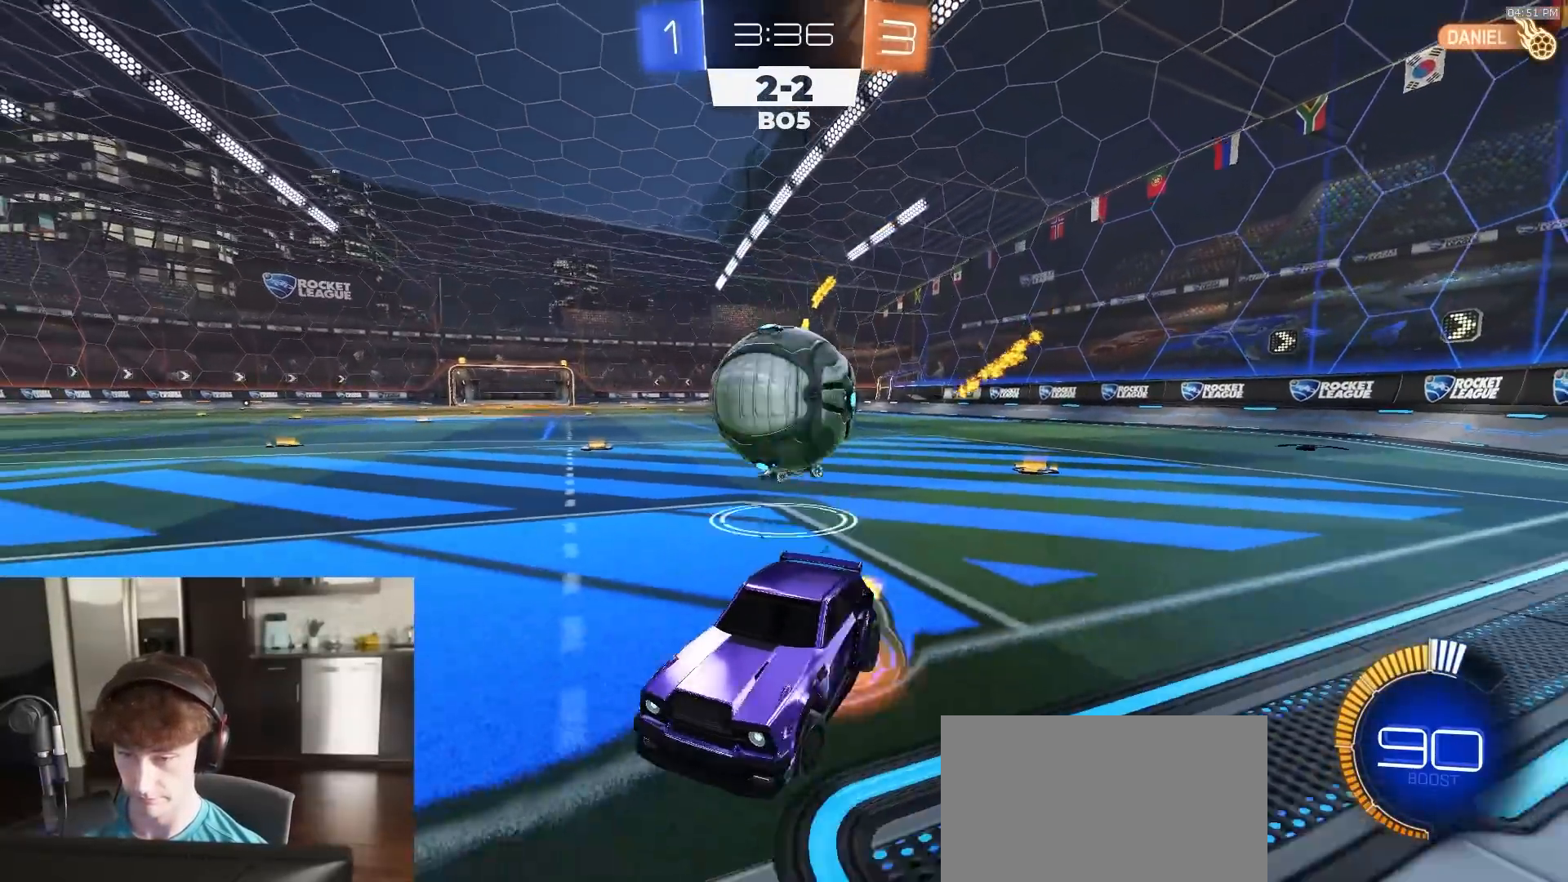
{"buttons": ["R1", "R2"], "left_stick": "up-right", "right_stick": "center", "events": [[100, "CROSS", "up"], [133, "CROSS", "down"], [150, "L1", "down"], [200, "L3", "down"], [250, "CROSS", "up"], [367, "L3", "up"], [400, "L1", "up"], [433, "L2", "up"], [500, "R1", "down"], [500, "left_stick", "up-right"]]}
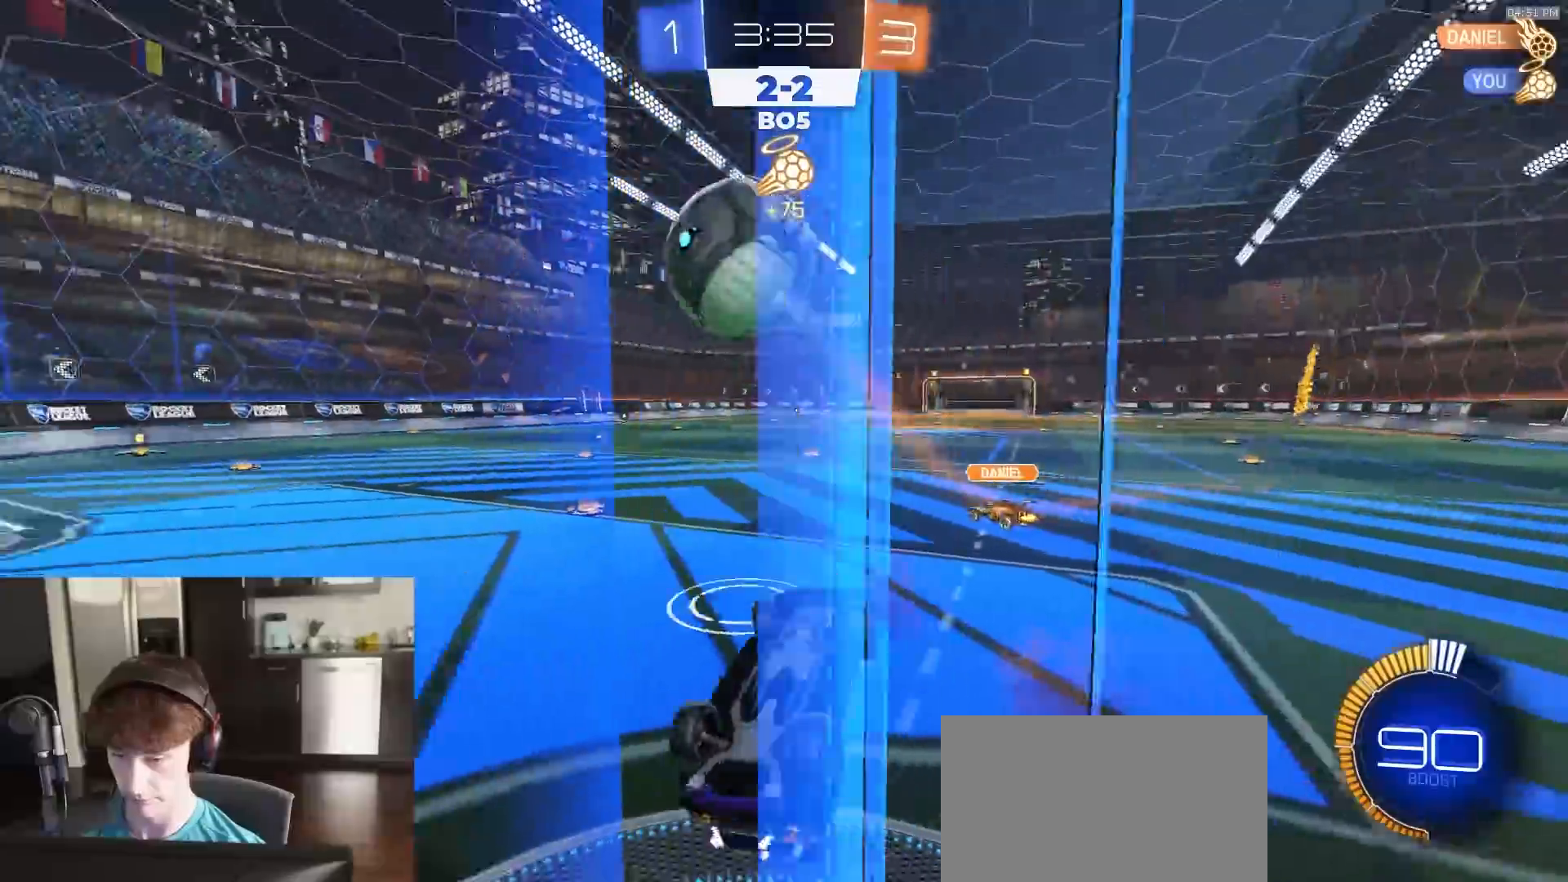
{"buttons": ["R1", "R2"], "left_stick": "left", "right_stick": "center", "events": [[17, "CIRCLE", "down"], [133, "left_stick", "up"], [350, "left_stick", "left"], [417, "CIRCLE", "up"]]}
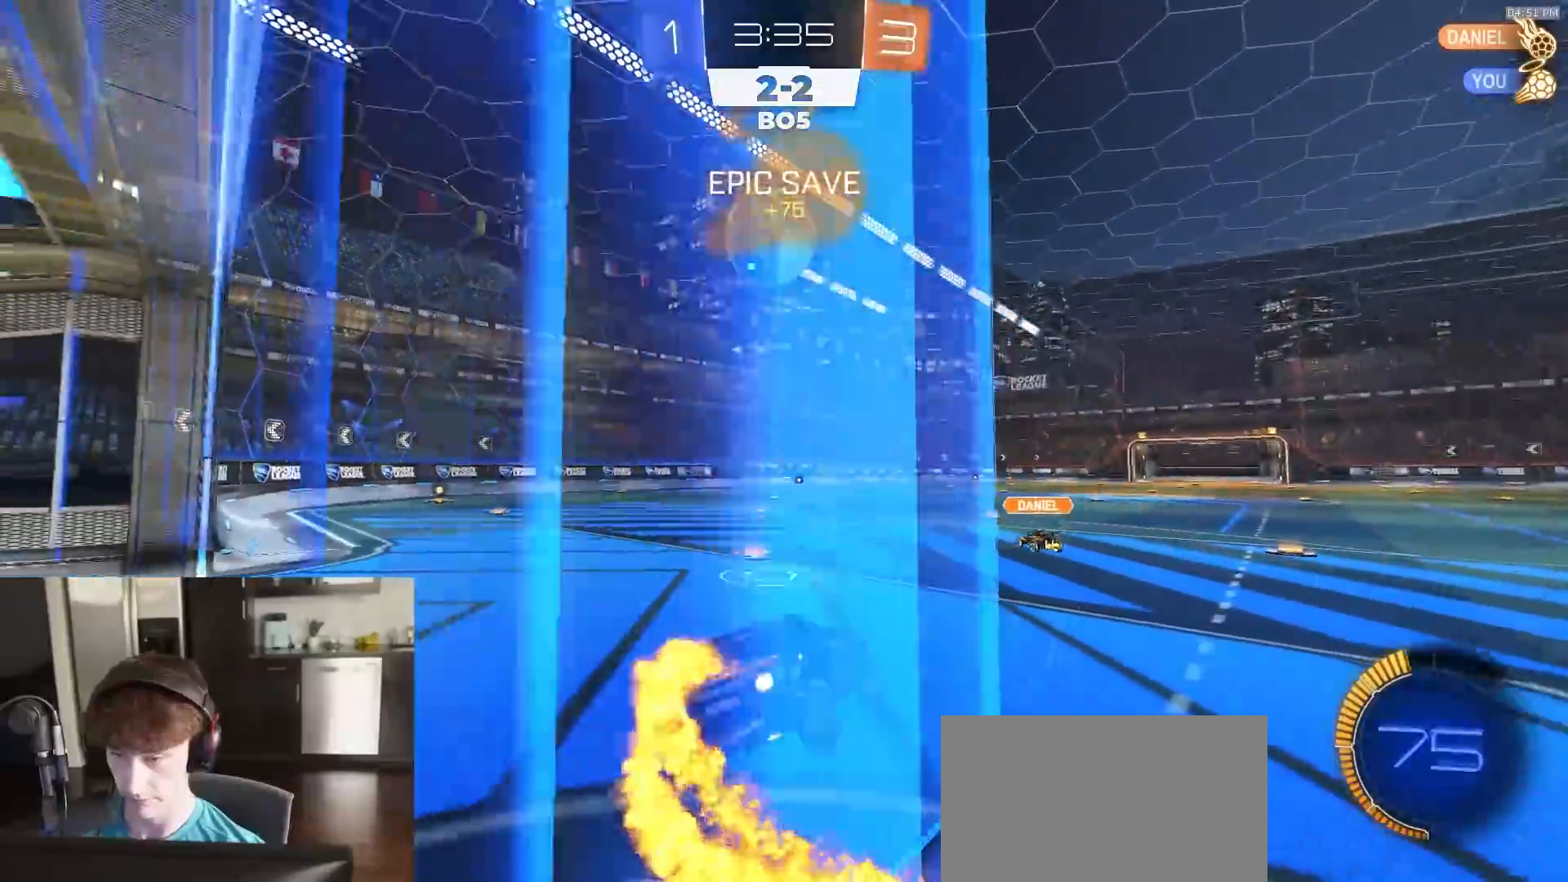
{"buttons": ["R1", "R2"], "left_stick": "center", "right_stick": "center", "events": [[50, "left_stick", "center"]]}